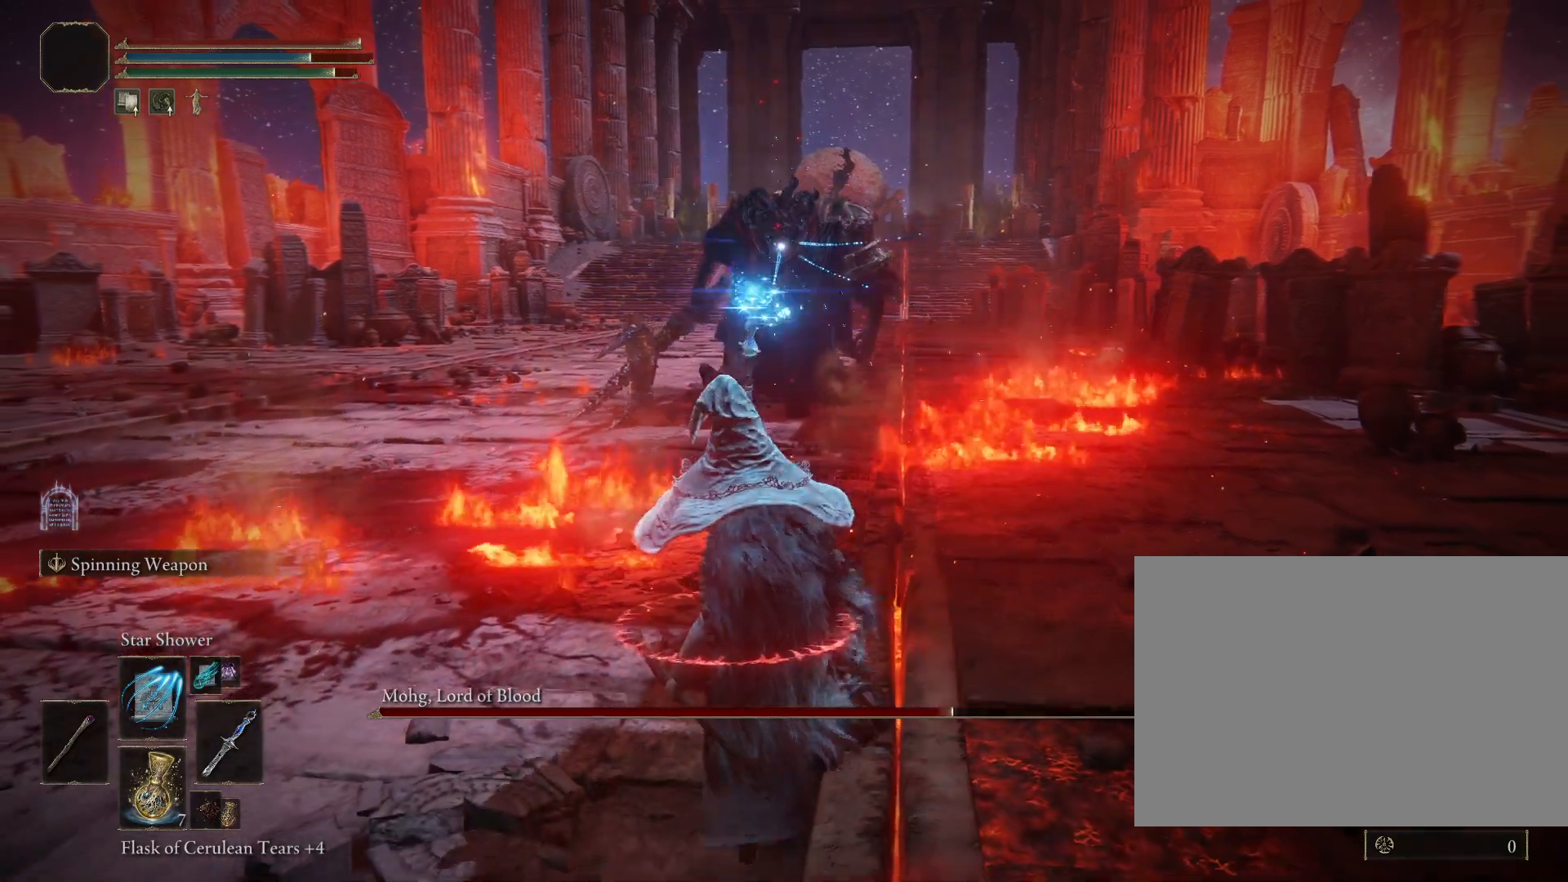
Gameplay with a controller (PlayStation layout); each line is a JSON object with the inputs held at the frame after it. "events" lists button and stick changes between this image and that frame as [ms after this image, input, new state], when the widget could be followed in between. Not read: L2.
{"buttons": [], "left_stick": "down", "right_stick": "center", "events": []}
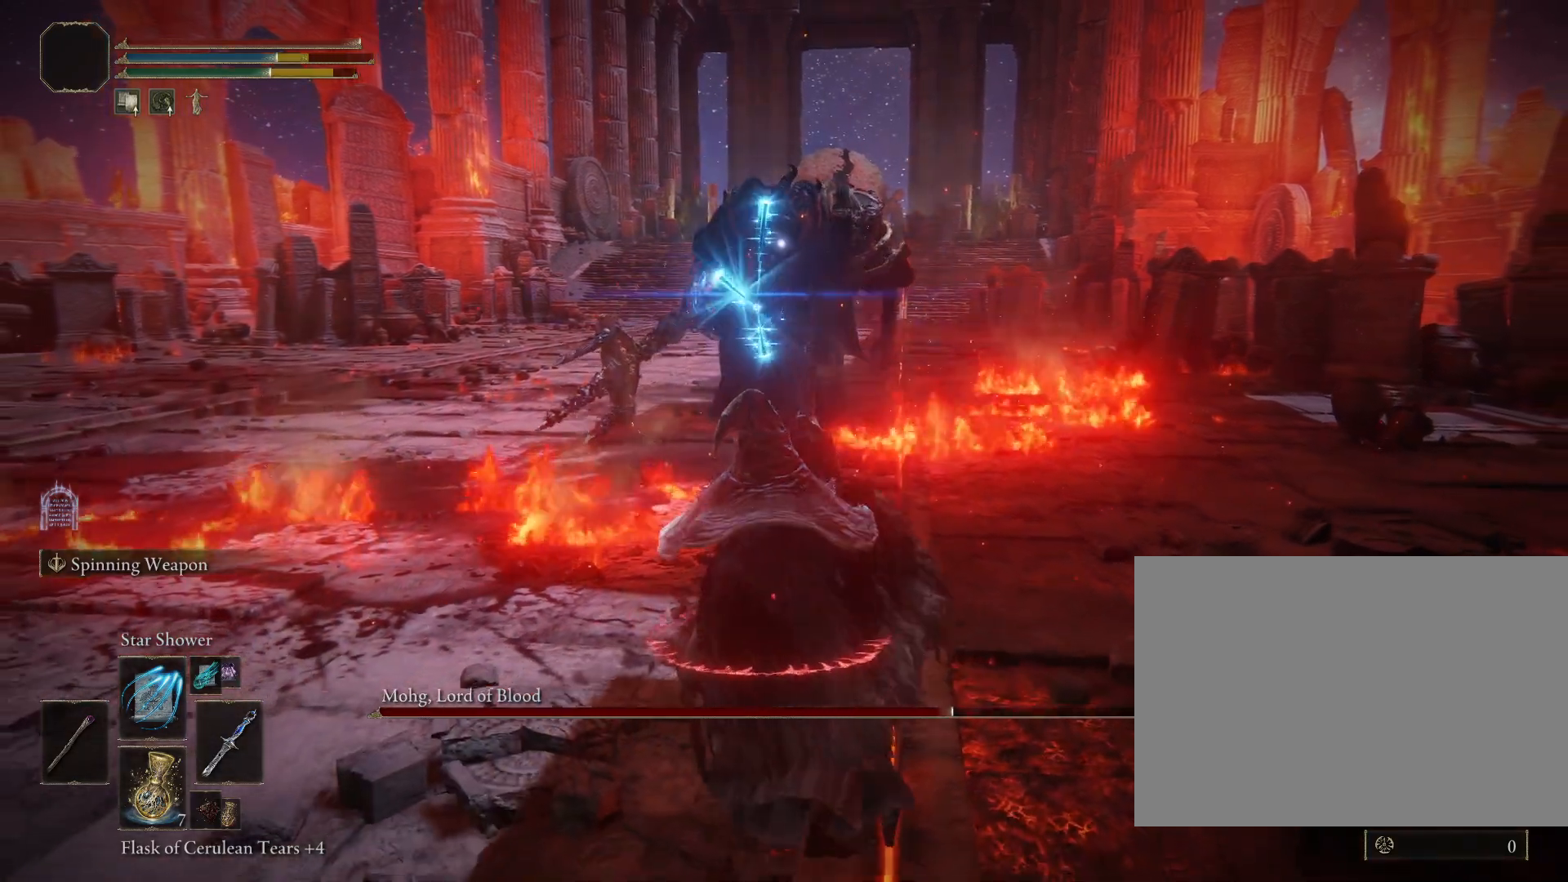
{"buttons": [], "left_stick": "down", "right_stick": "center", "events": []}
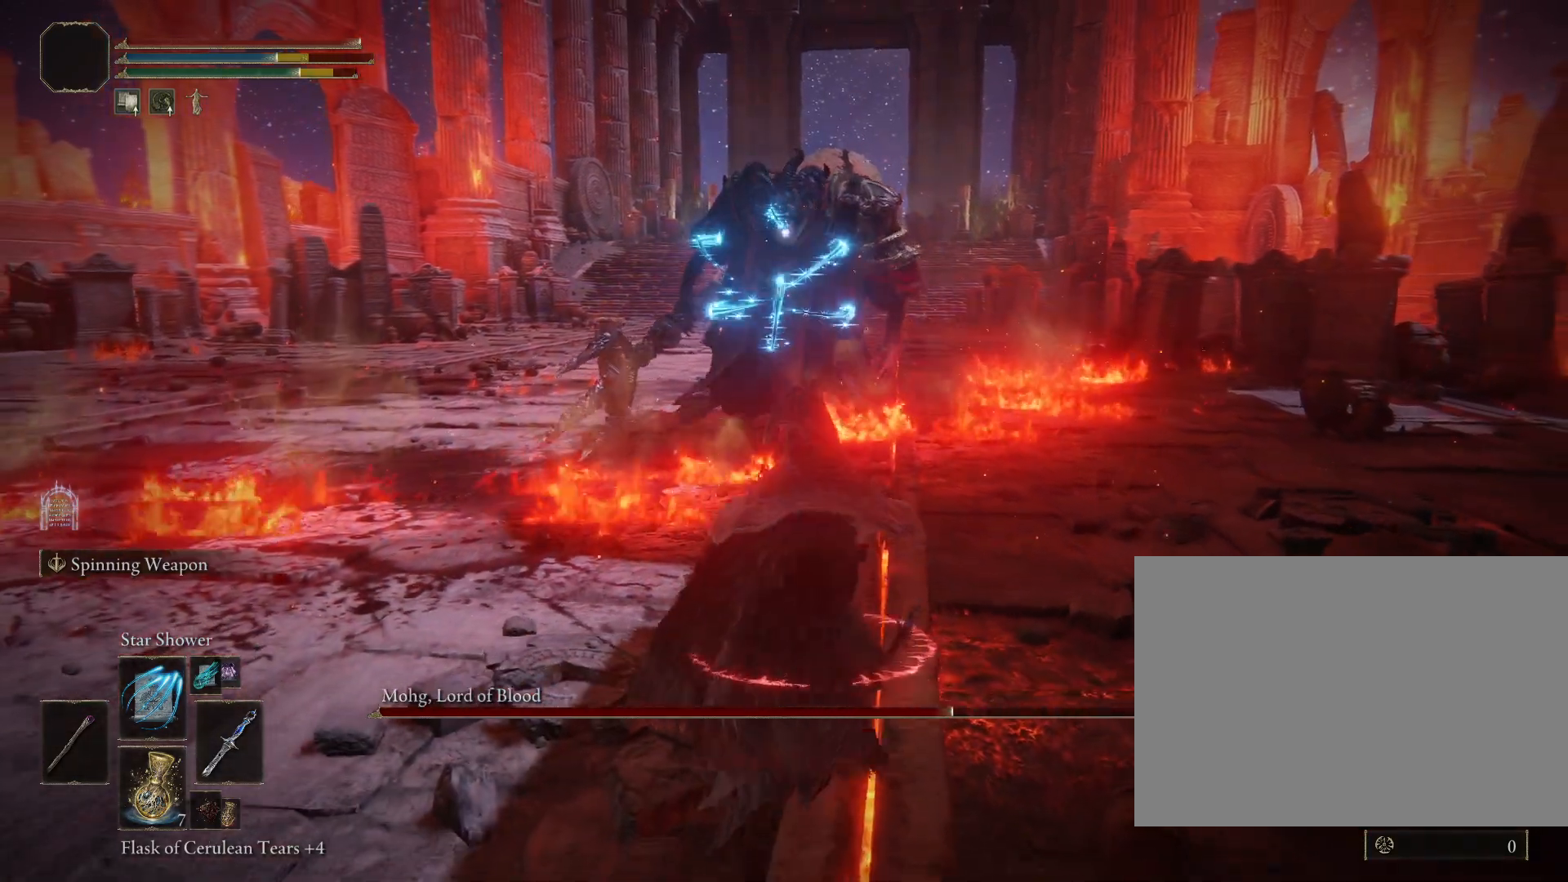
{"buttons": [], "left_stick": "down", "right_stick": "center", "events": []}
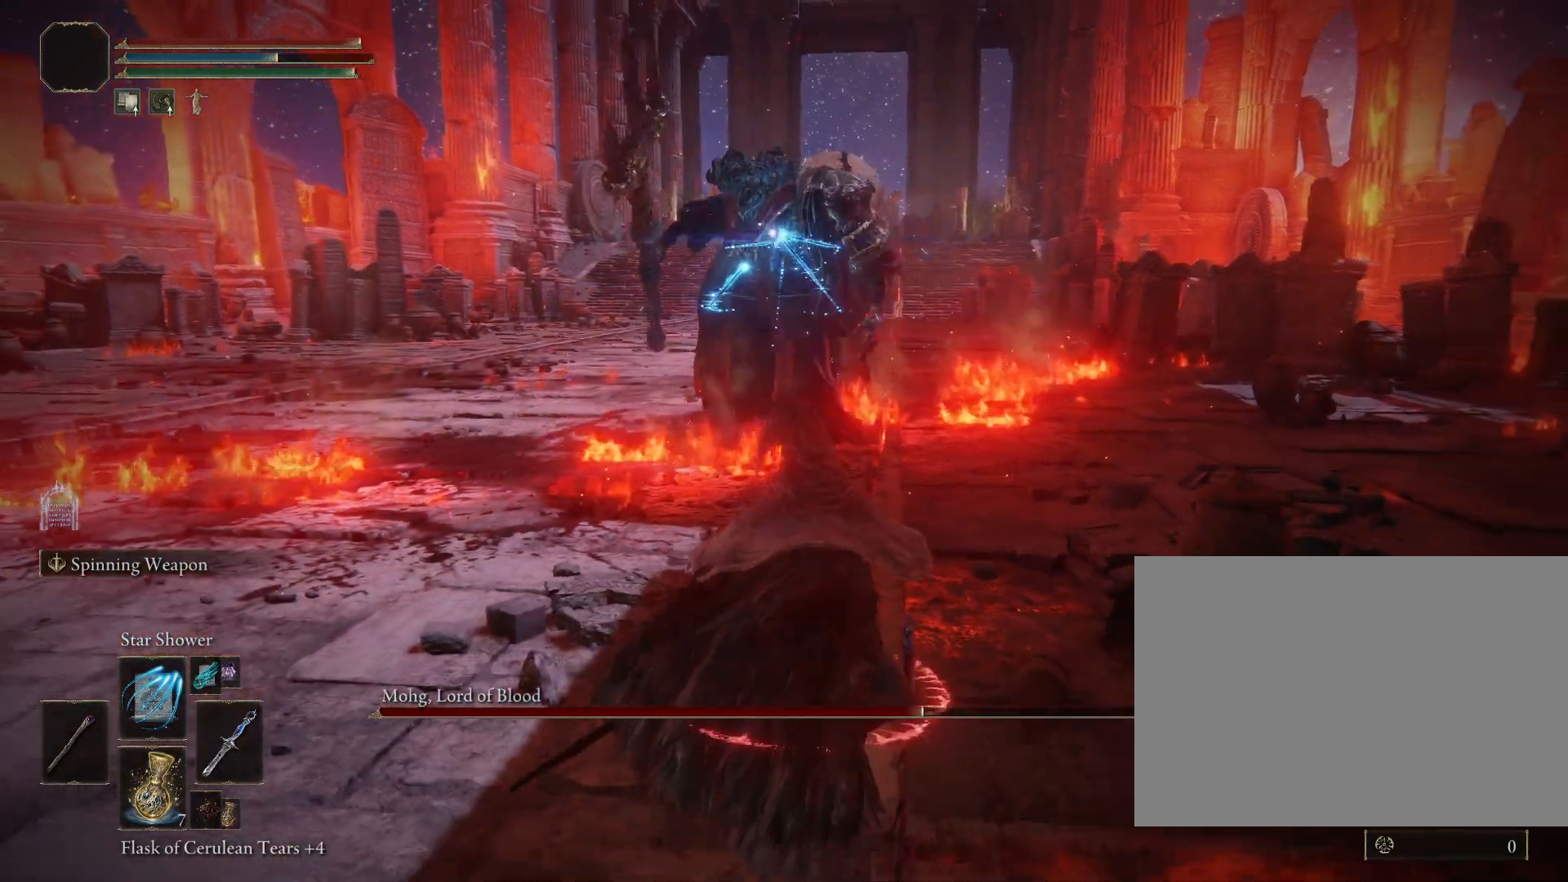
{"buttons": [], "left_stick": "down", "right_stick": "center", "events": [[233, "R1", "down"], [350, "R1", "up"]]}
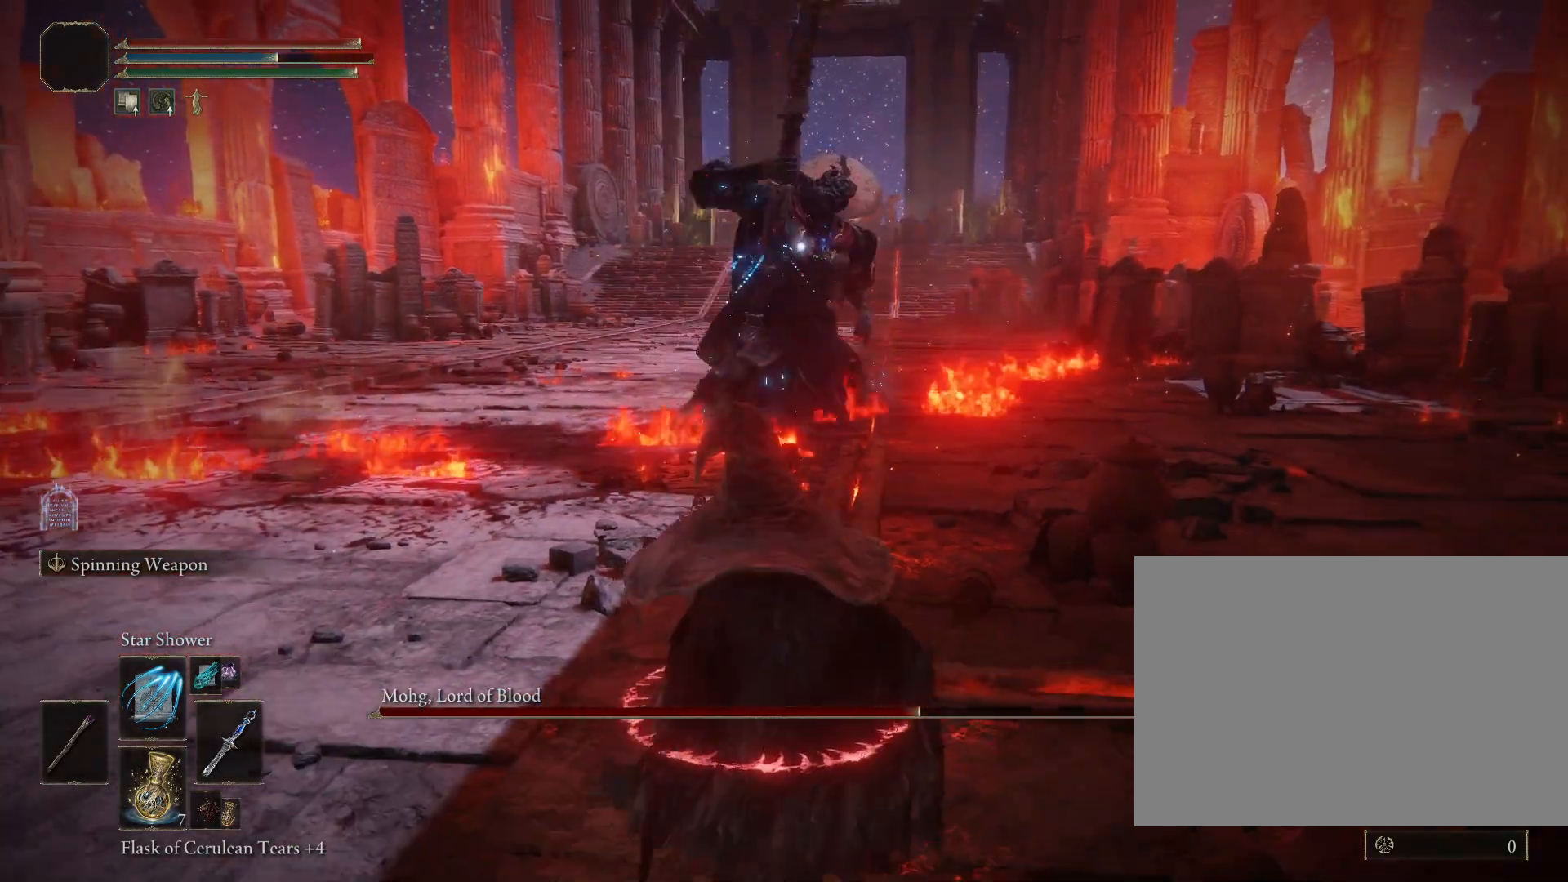
{"buttons": [], "left_stick": "up-right", "right_stick": "center", "events": [[183, "left_stick", "up"], [250, "left_stick", "up-right"]]}
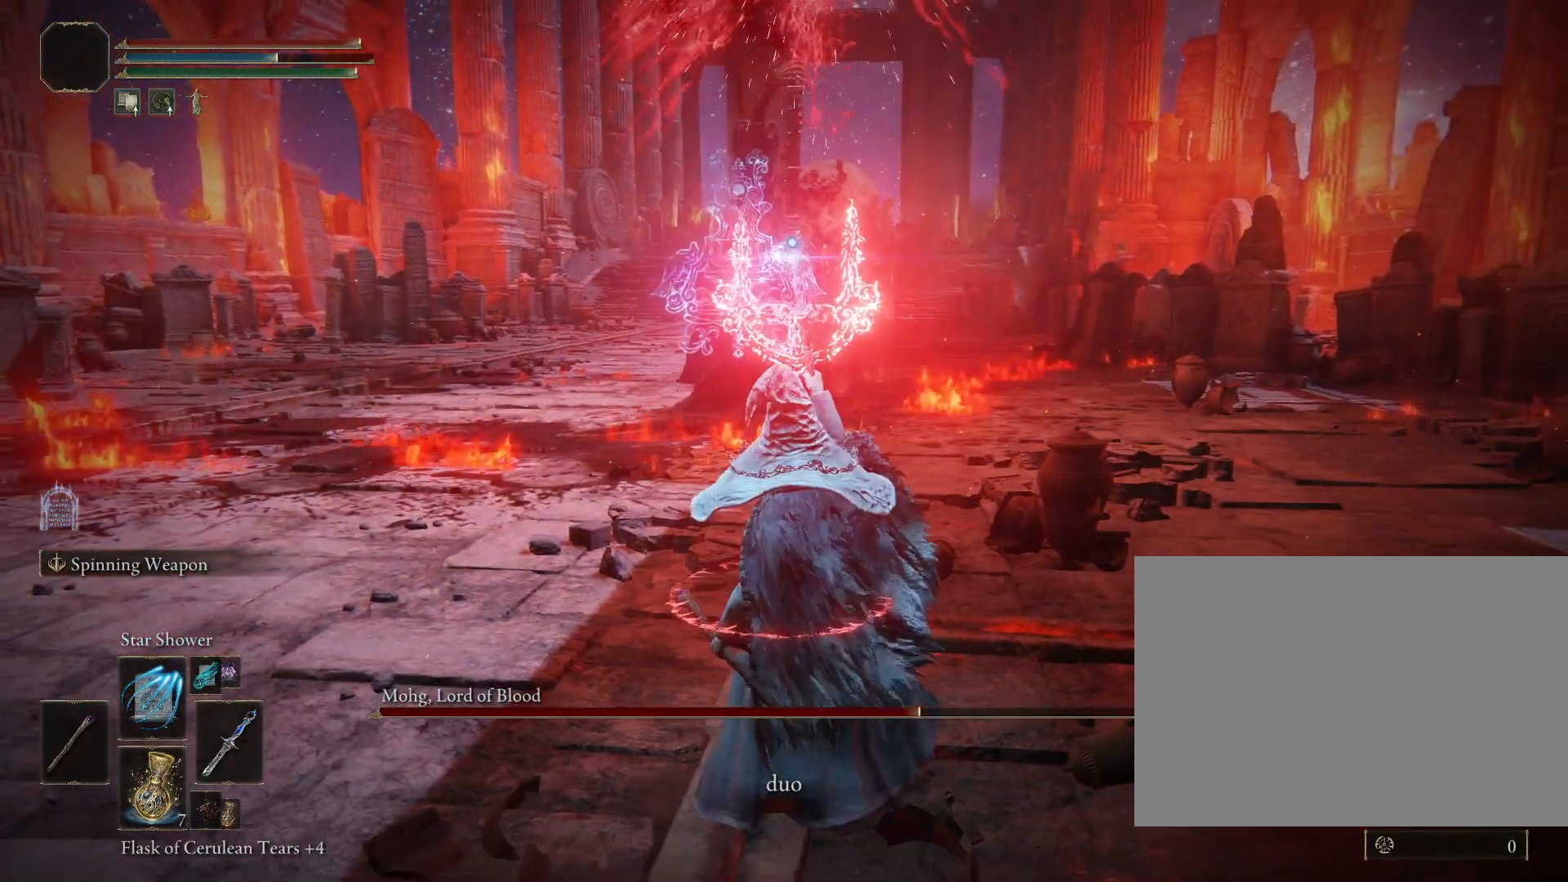
{"buttons": [], "left_stick": "down-left", "right_stick": "center", "events": [[83, "left_stick", "up"], [200, "left_stick", "up-left"], [333, "left_stick", "left"], [433, "left_stick", "down-left"]]}
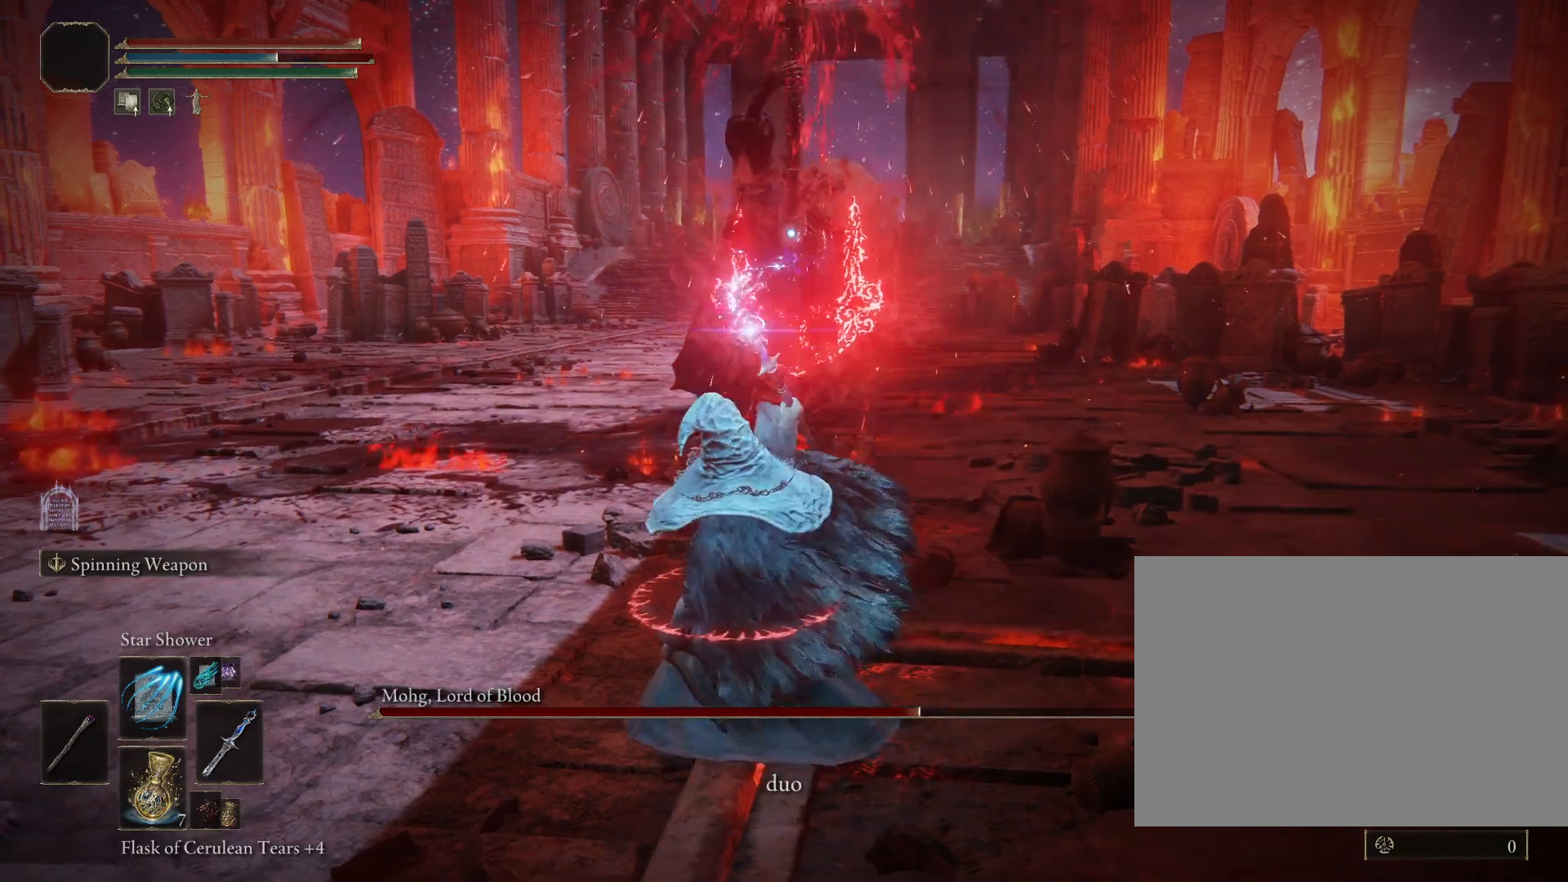
{"buttons": [], "left_stick": "down", "right_stick": "center", "events": [[150, "left_stick", "down"]]}
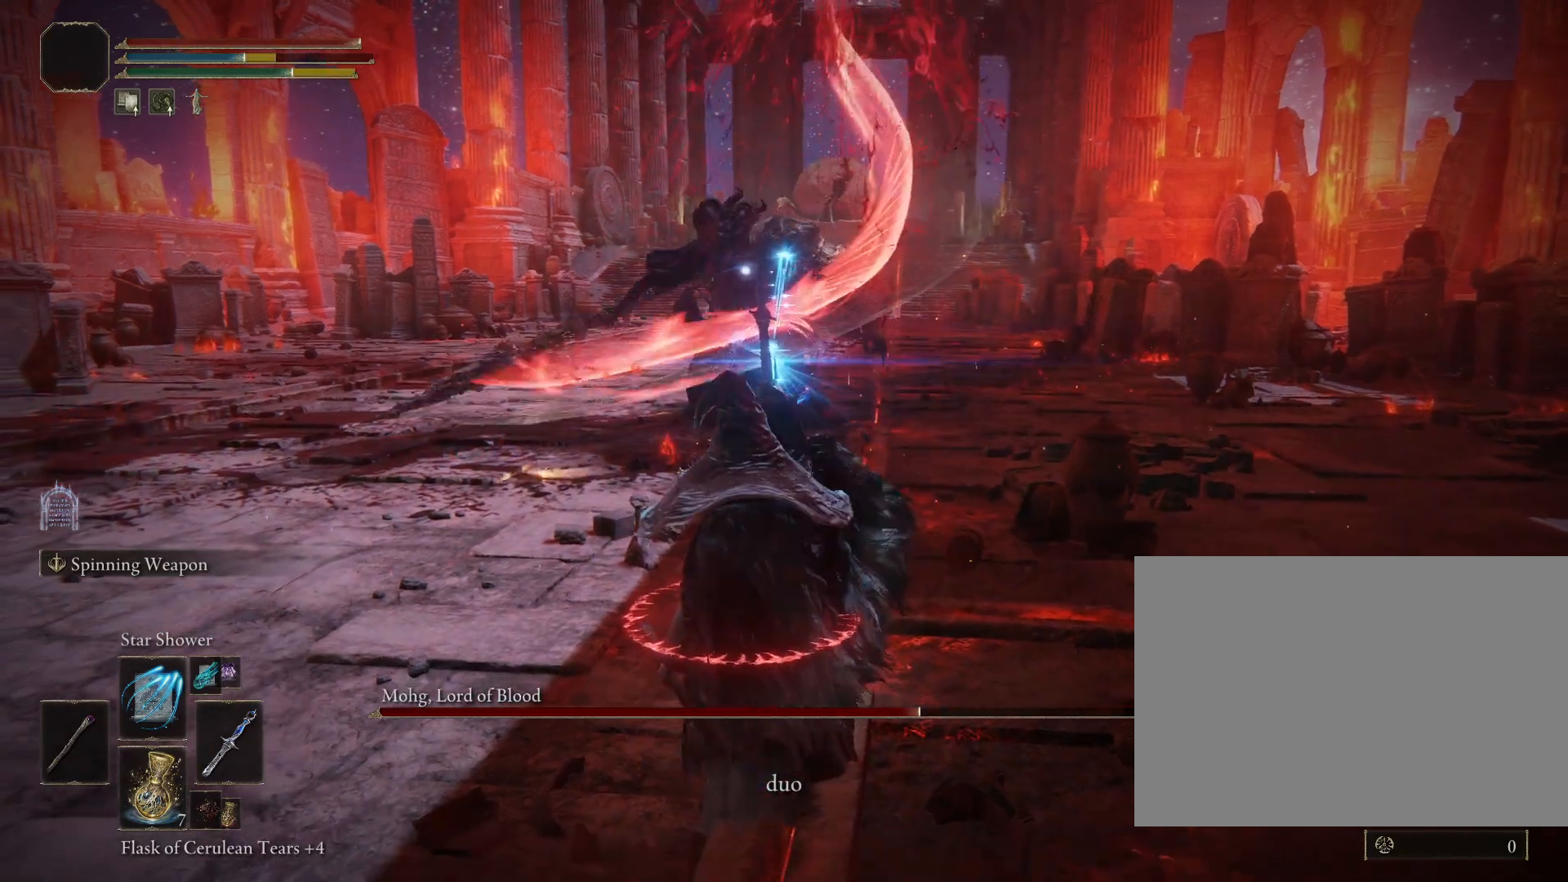
{"buttons": ["R1"], "left_stick": "down", "right_stick": "center", "events": [[133, "R1", "down"], [233, "R1", "up"], [283, "R1", "down"], [400, "R1", "up"], [467, "R1", "down"]]}
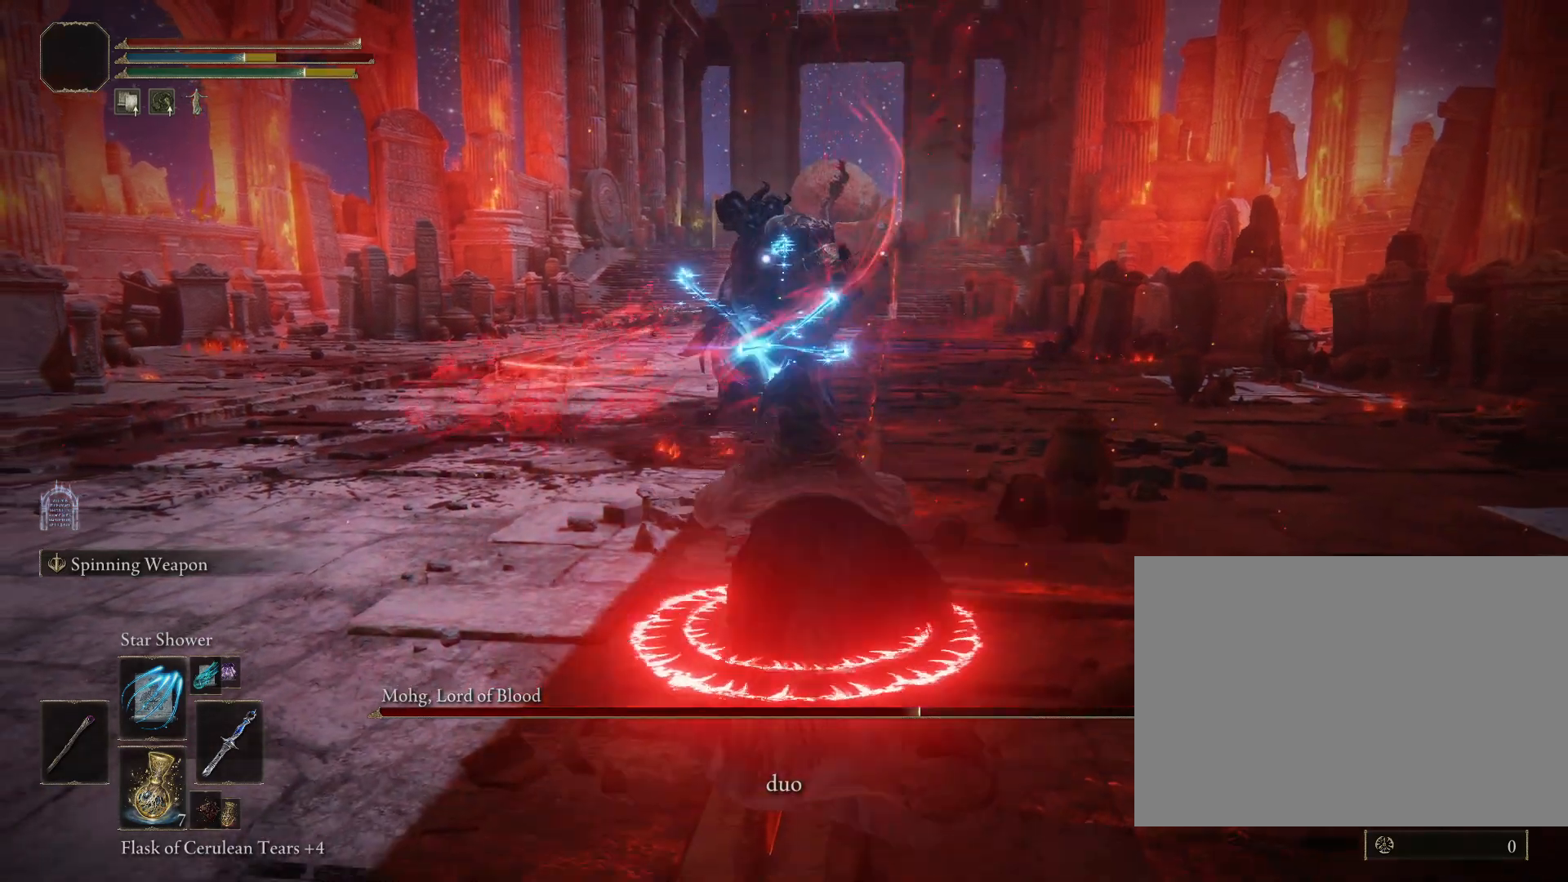
{"buttons": [], "left_stick": "down", "right_stick": "center", "events": [[67, "R1", "up"]]}
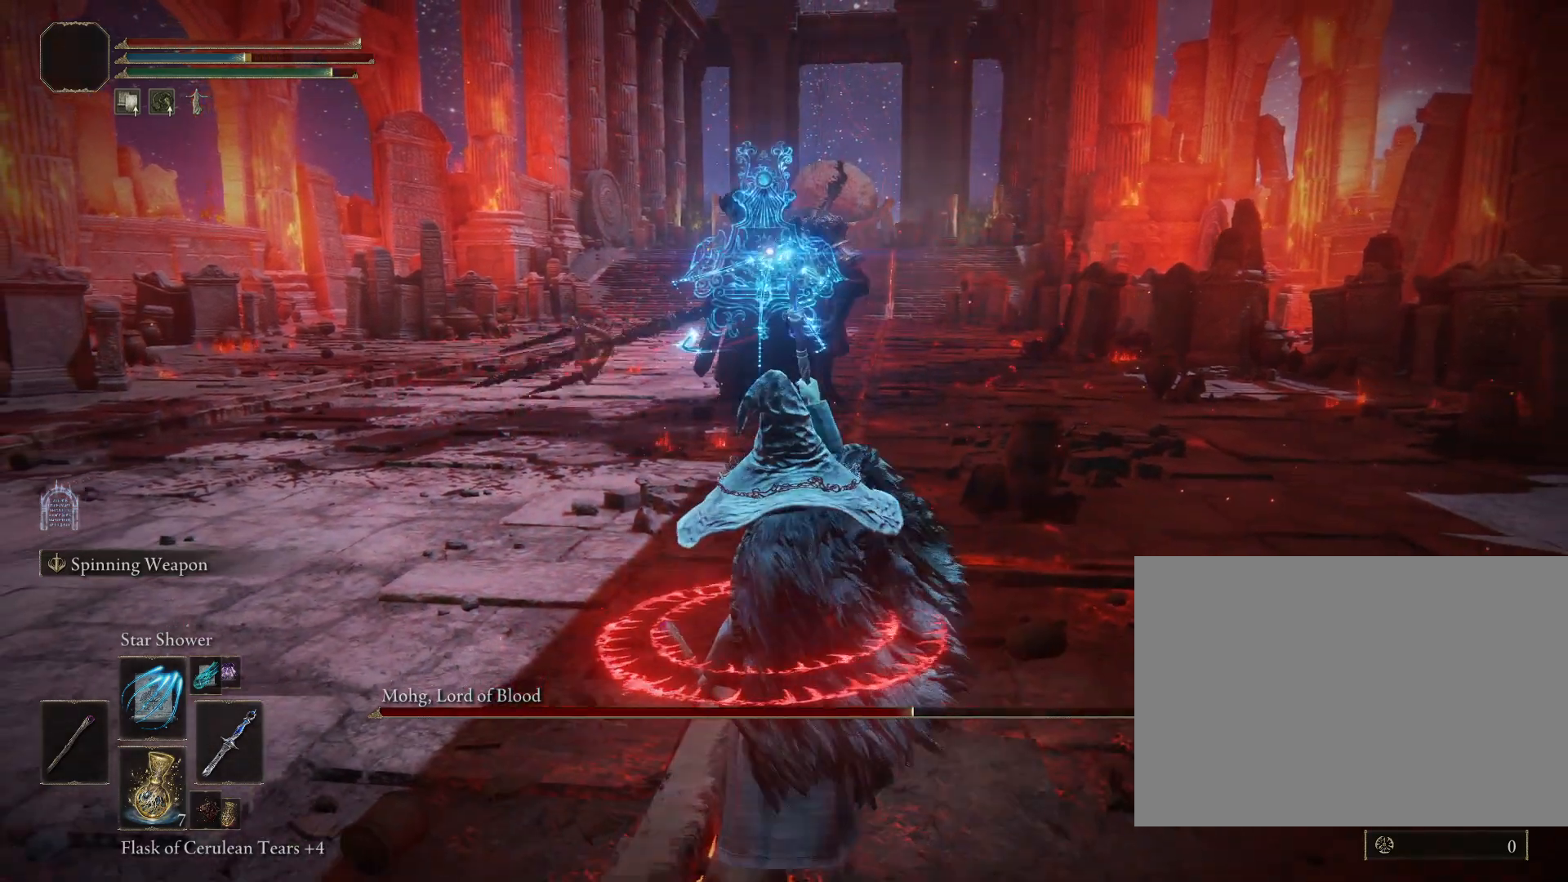
{"buttons": [], "left_stick": "down", "right_stick": "center", "events": []}
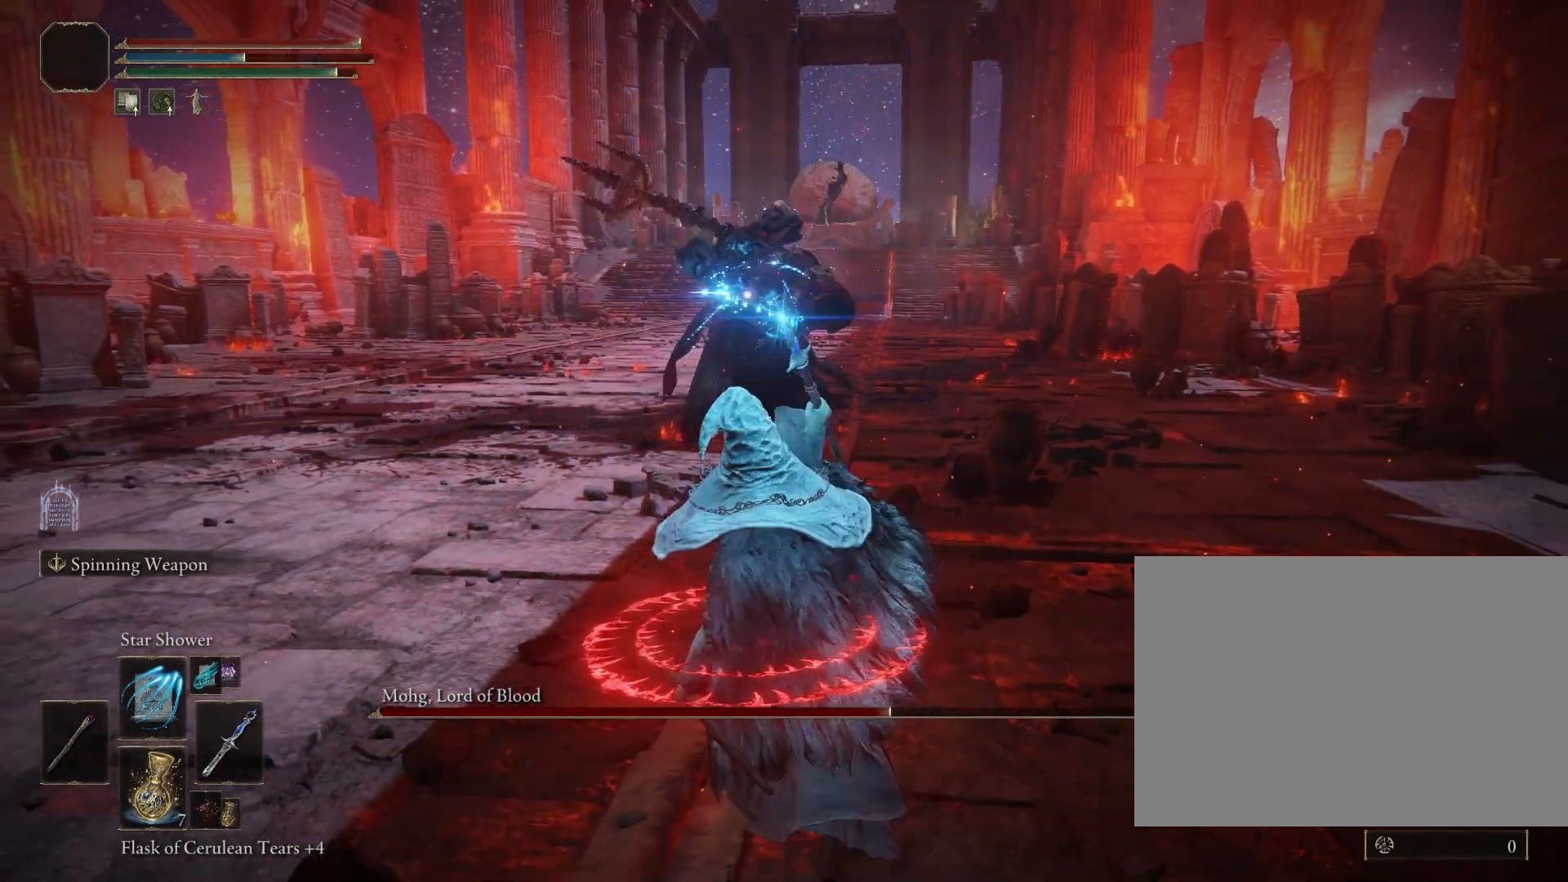
{"buttons": ["CIRCLE"], "left_stick": "down", "right_stick": "center", "events": [[433, "CIRCLE", "down"]]}
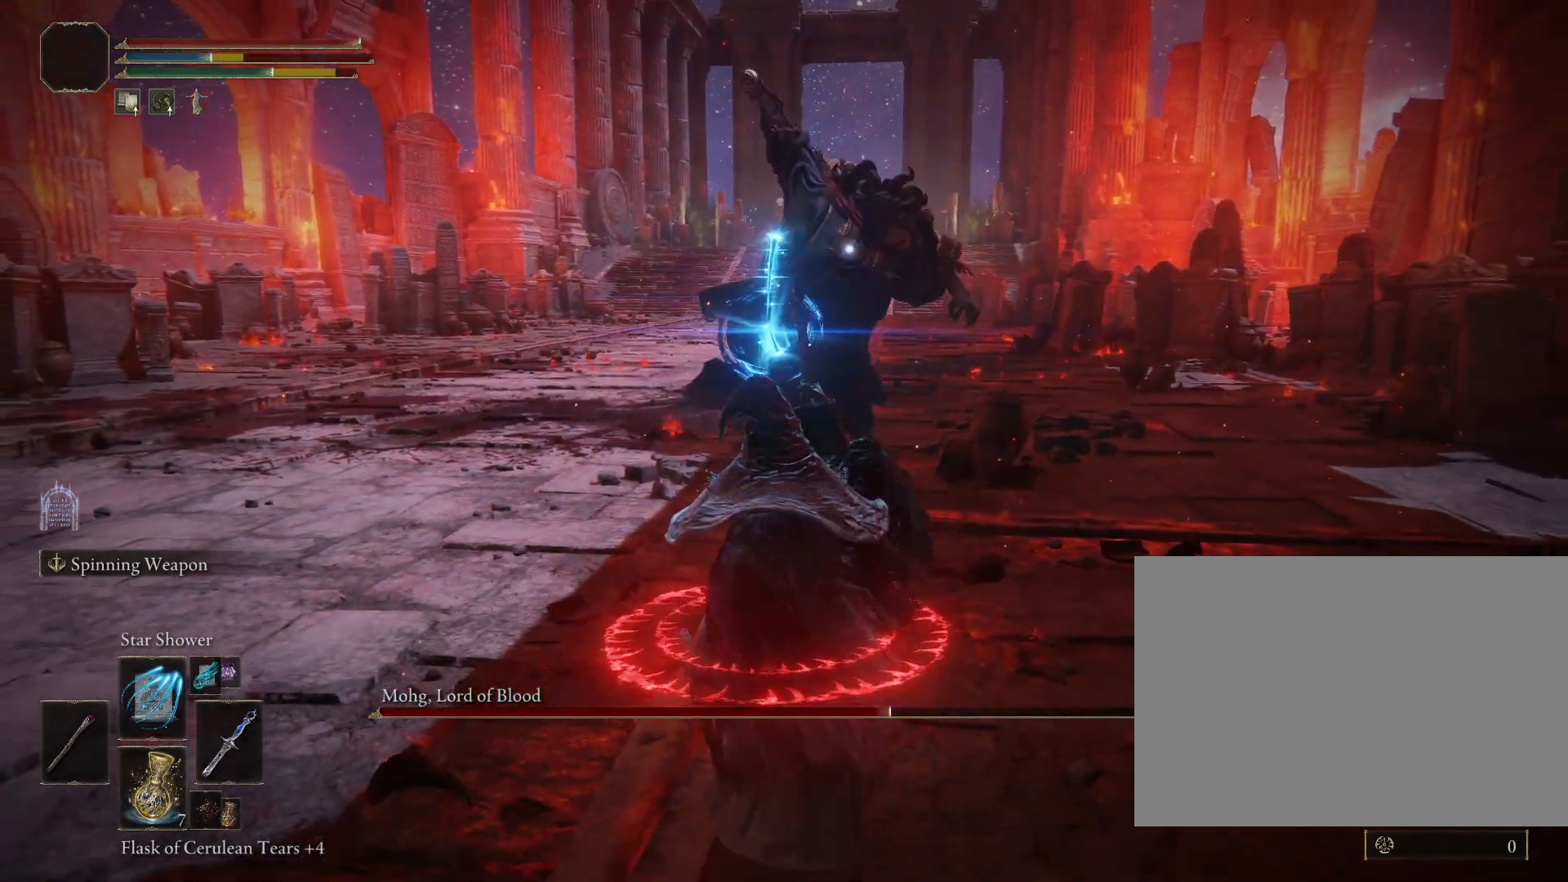
{"buttons": ["CIRCLE"], "left_stick": "down", "right_stick": "center", "events": [[33, "CIRCLE", "up"], [500, "CIRCLE", "down"]]}
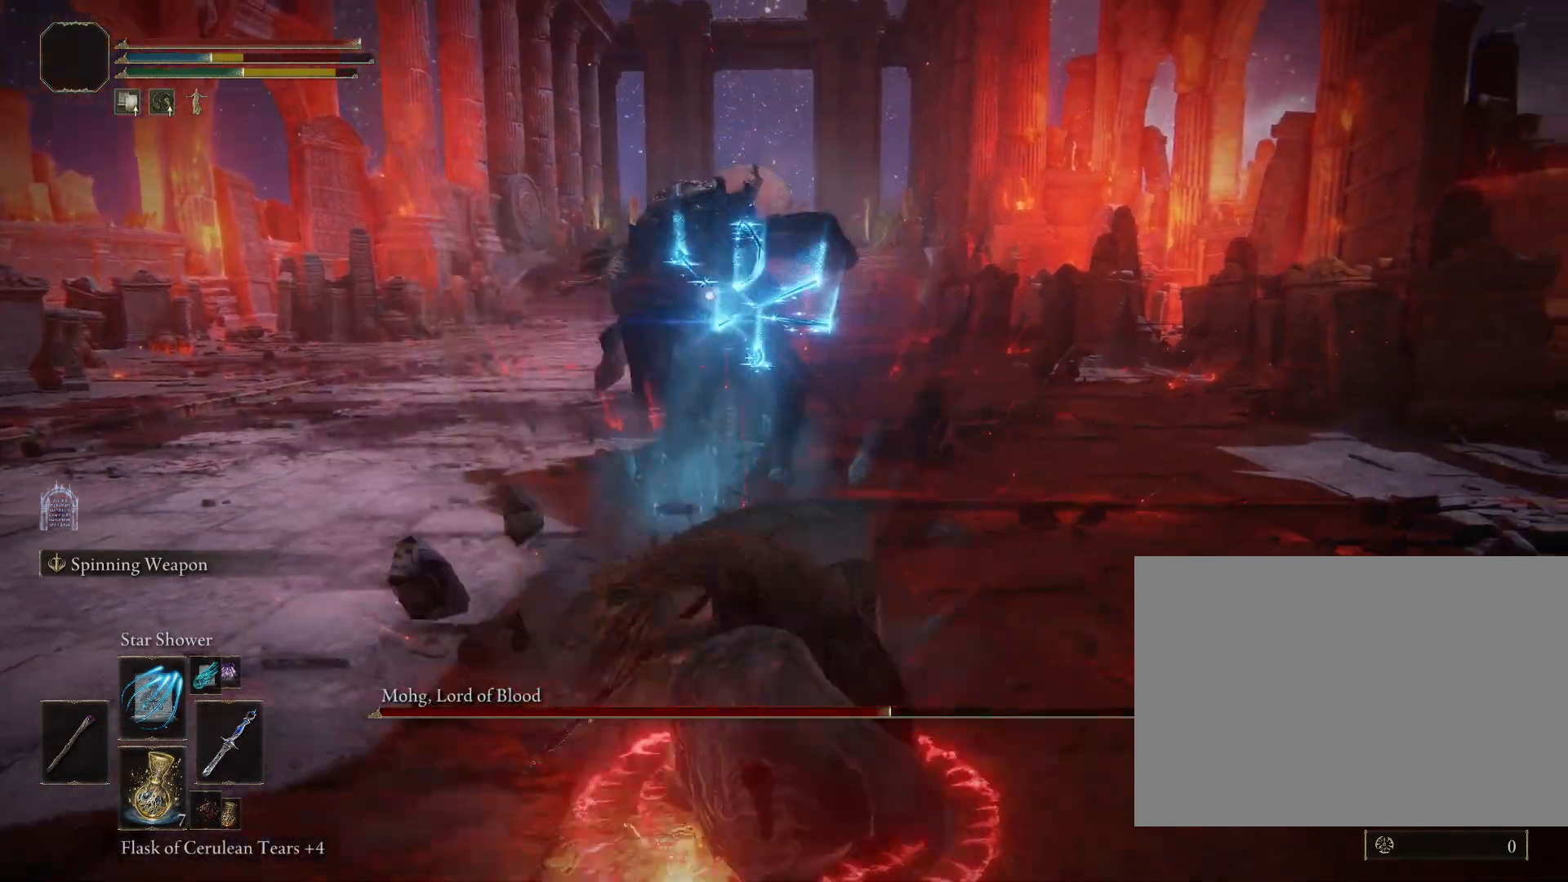
{"buttons": [], "left_stick": "down-left", "right_stick": "center", "events": [[50, "CIRCLE", "up"], [250, "left_stick", "down-left"]]}
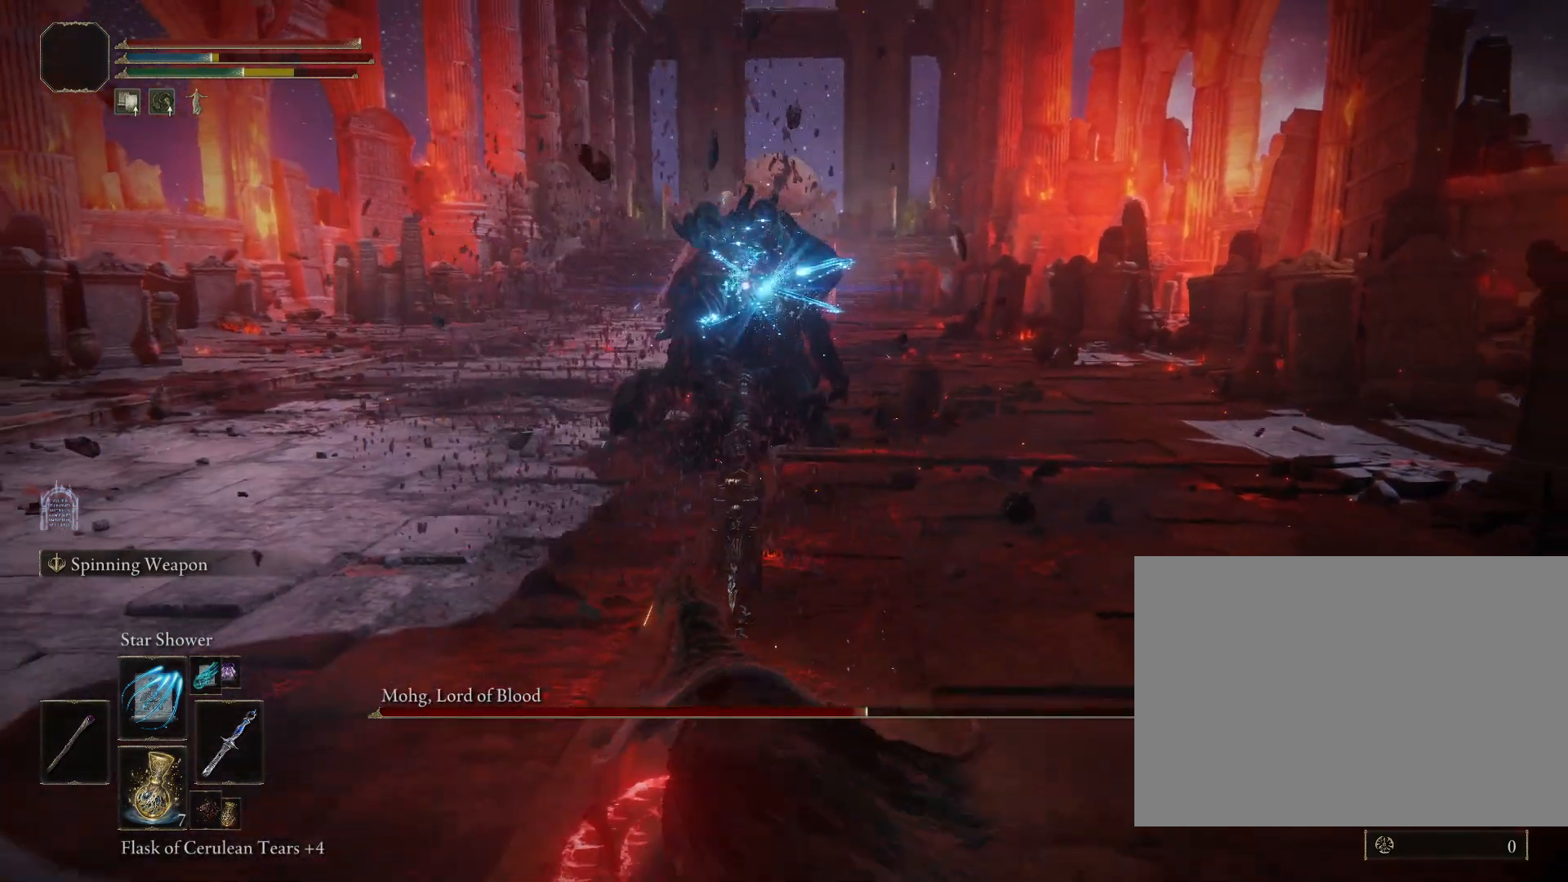
{"buttons": [], "left_stick": "left", "right_stick": "center", "events": [[100, "left_stick", "left"]]}
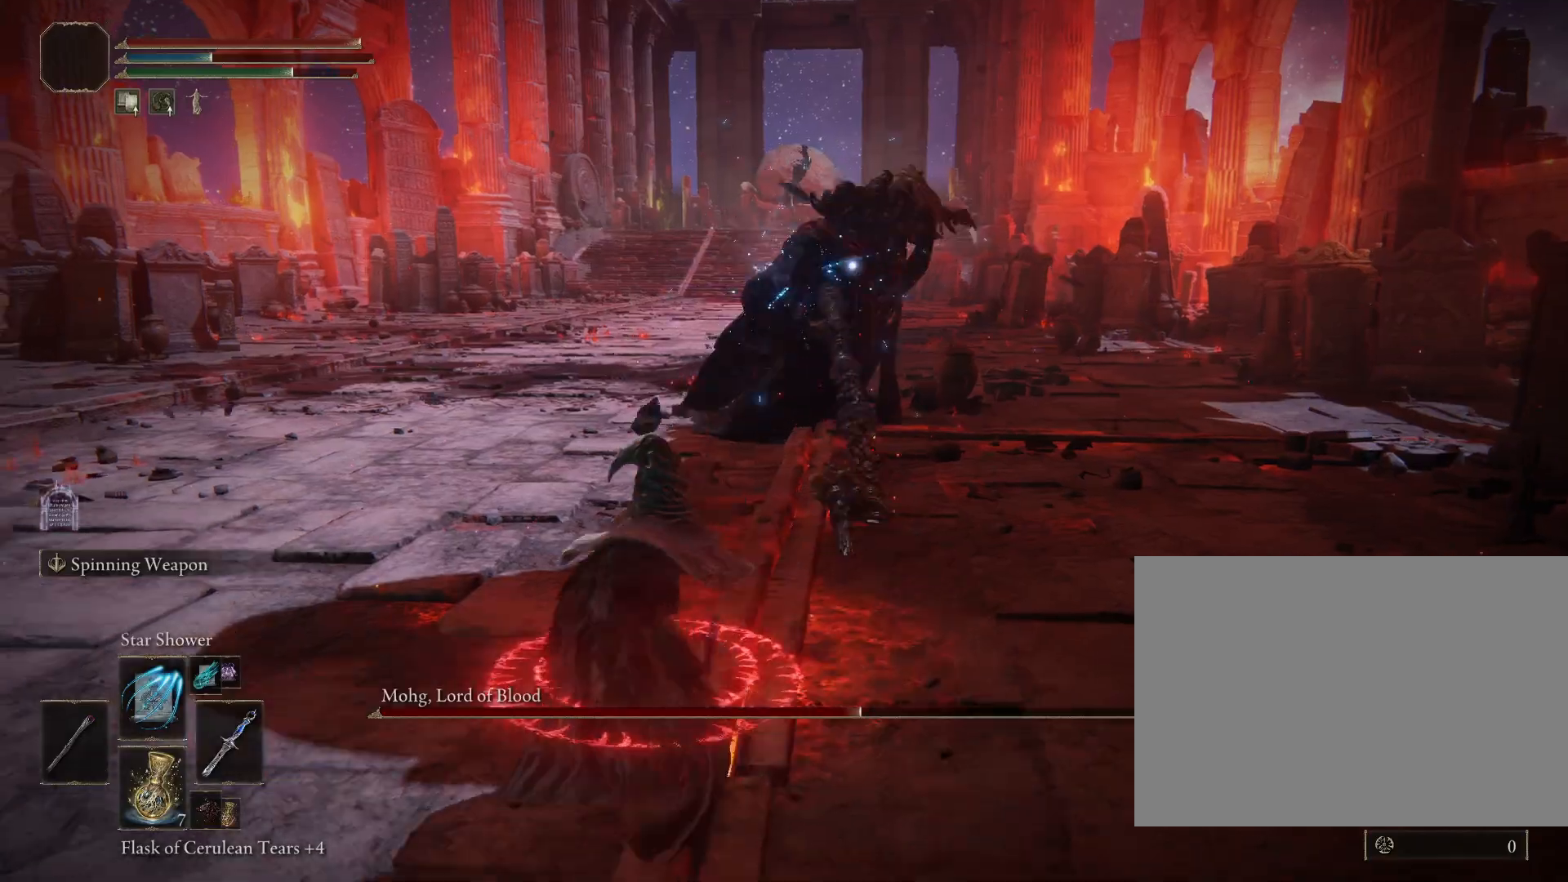
{"buttons": ["CIRCLE"], "left_stick": "down-left", "right_stick": "center", "events": [[100, "CIRCLE", "down"], [217, "left_stick", "down-left"]]}
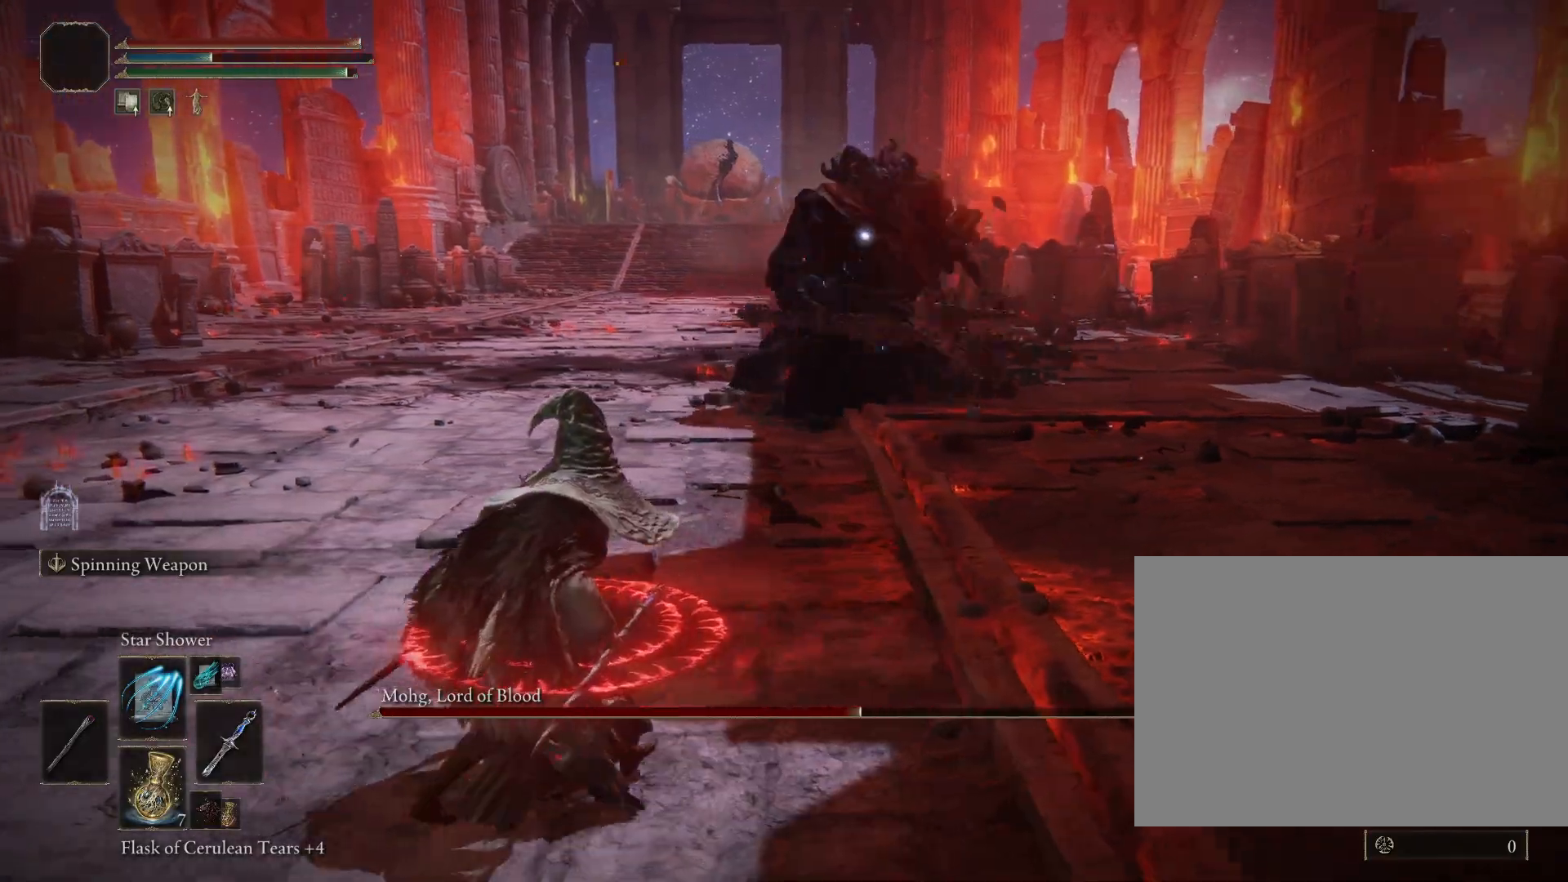
{"buttons": ["CIRCLE"], "left_stick": "down-left", "right_stick": "center", "events": []}
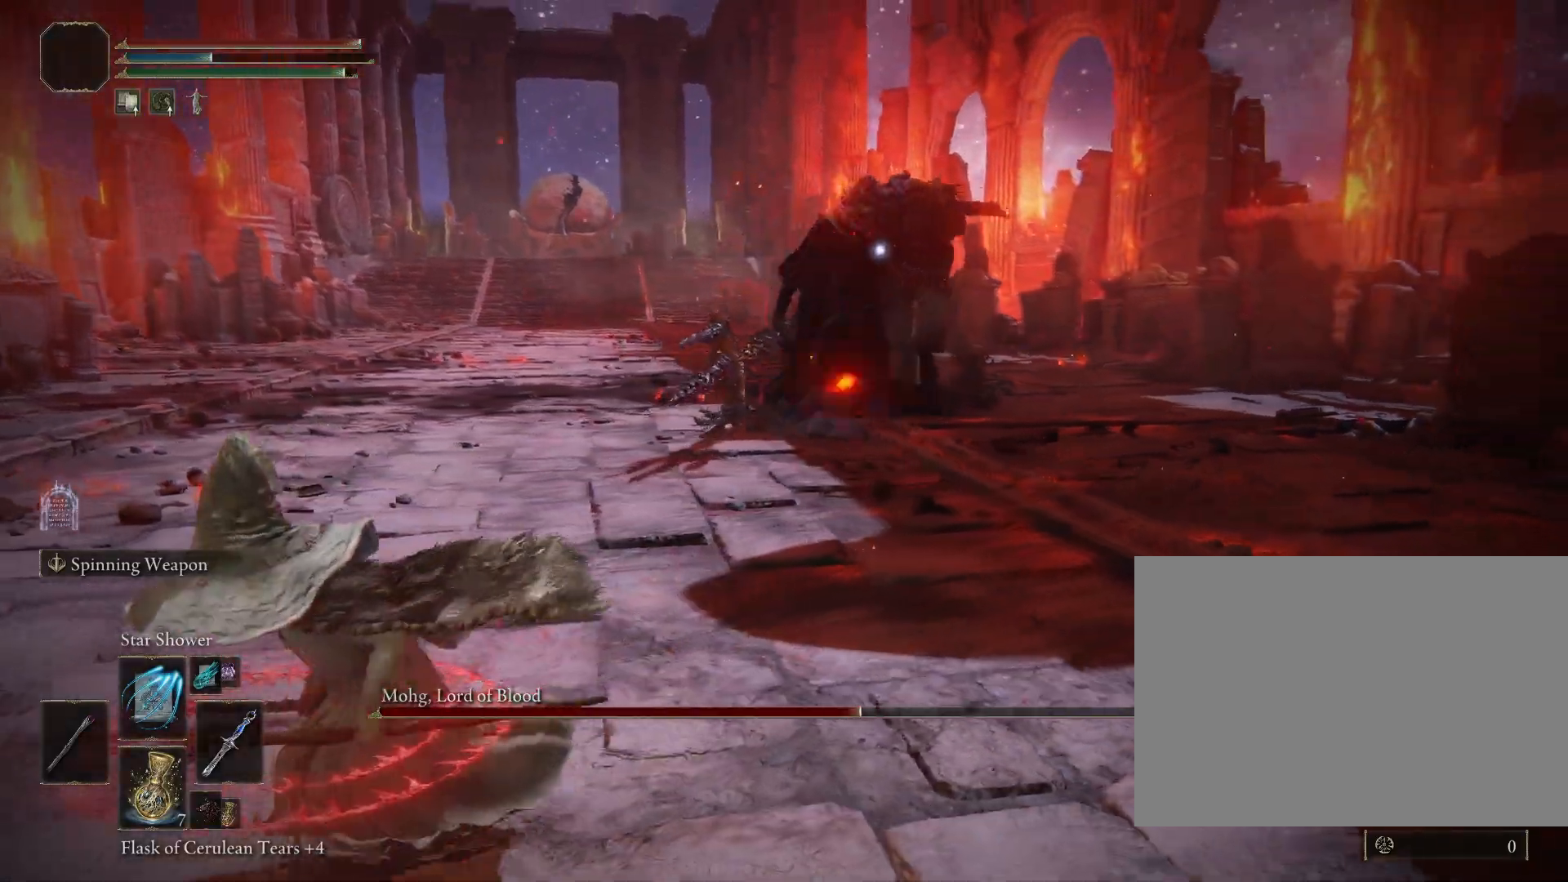
{"buttons": ["CIRCLE"], "left_stick": "down-left", "right_stick": "center", "events": [[333, "SQUARE", "down"], [450, "SQUARE", "up"]]}
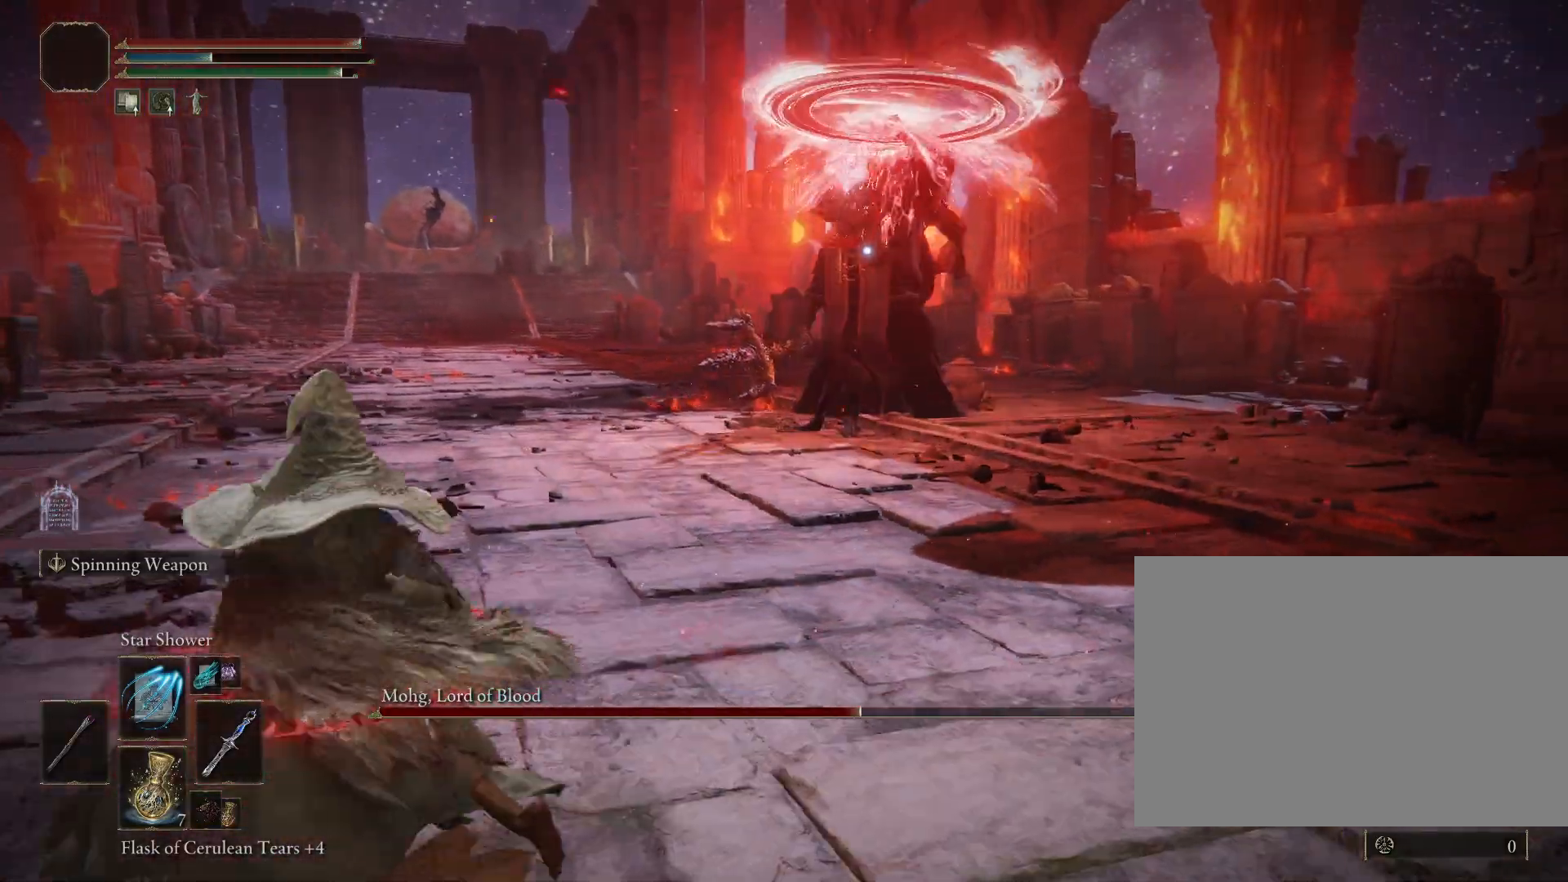
{"buttons": [], "left_stick": "down-left", "right_stick": "center", "events": [[217, "CIRCLE", "up"]]}
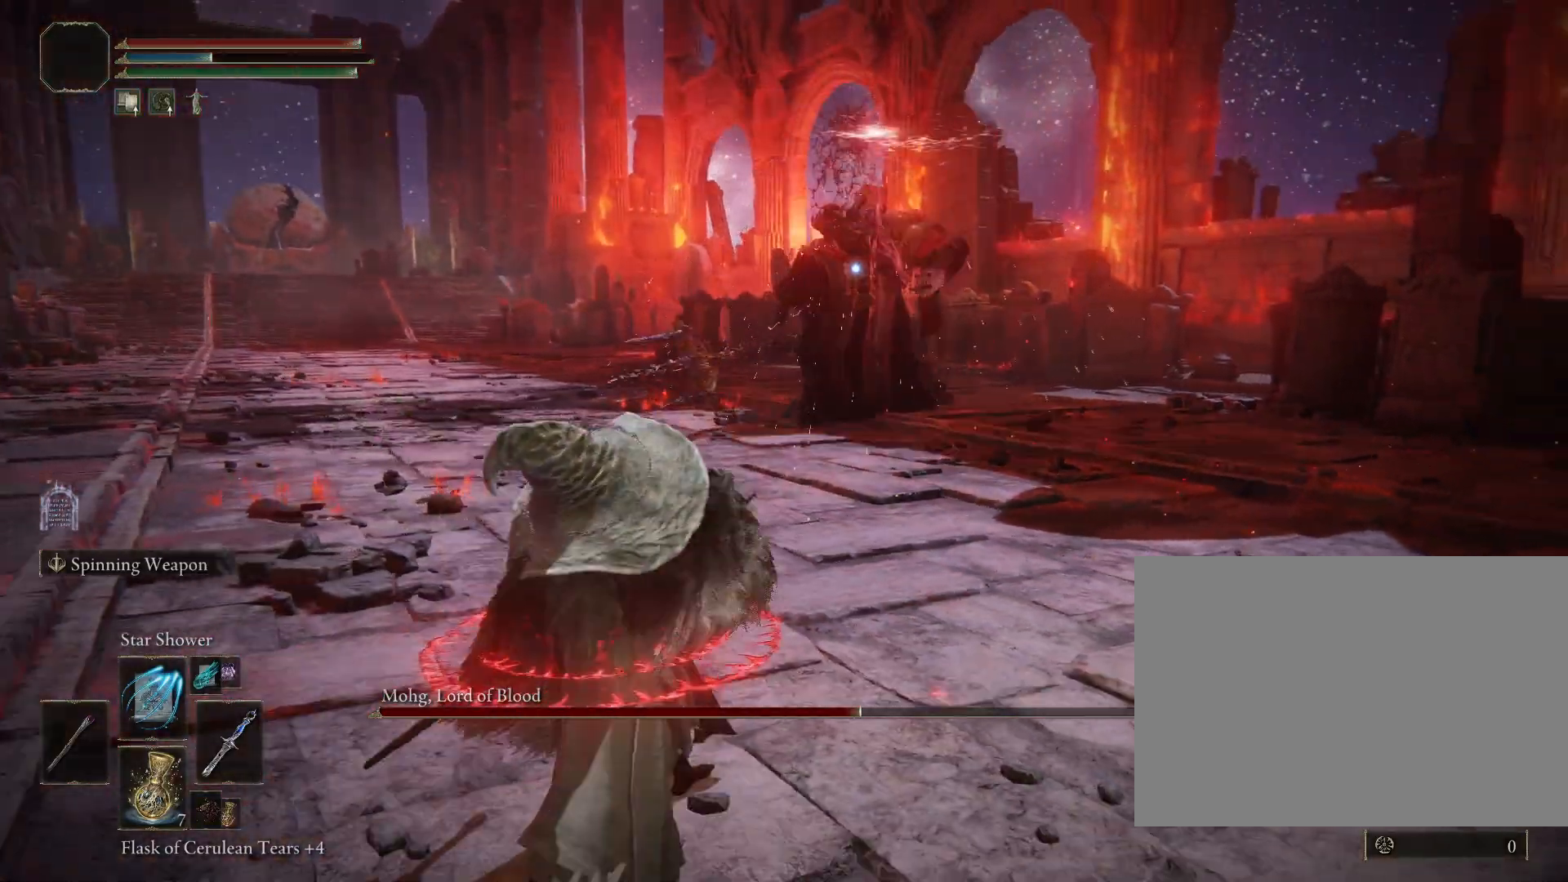
{"buttons": ["CIRCLE"], "left_stick": "down-left", "right_stick": "center", "events": [[100, "DPAD_DOWN", "down"], [167, "DPAD_DOWN", "up"], [200, "CIRCLE", "down"]]}
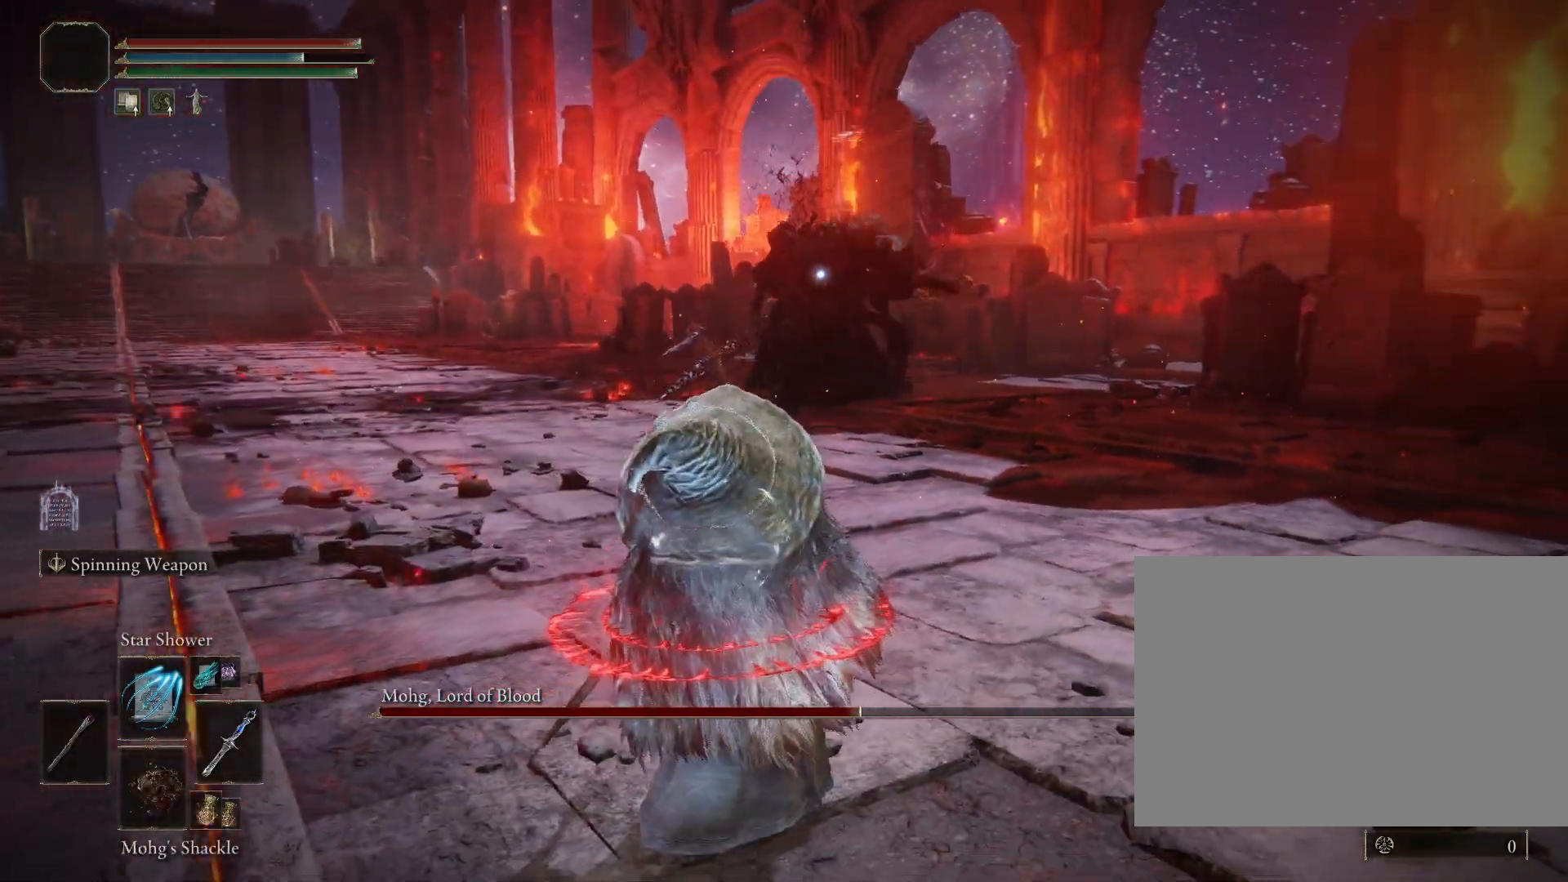
{"buttons": ["CIRCLE"], "left_stick": "down-left", "right_stick": "center", "events": [[367, "CIRCLE", "up"], [417, "CIRCLE", "down"]]}
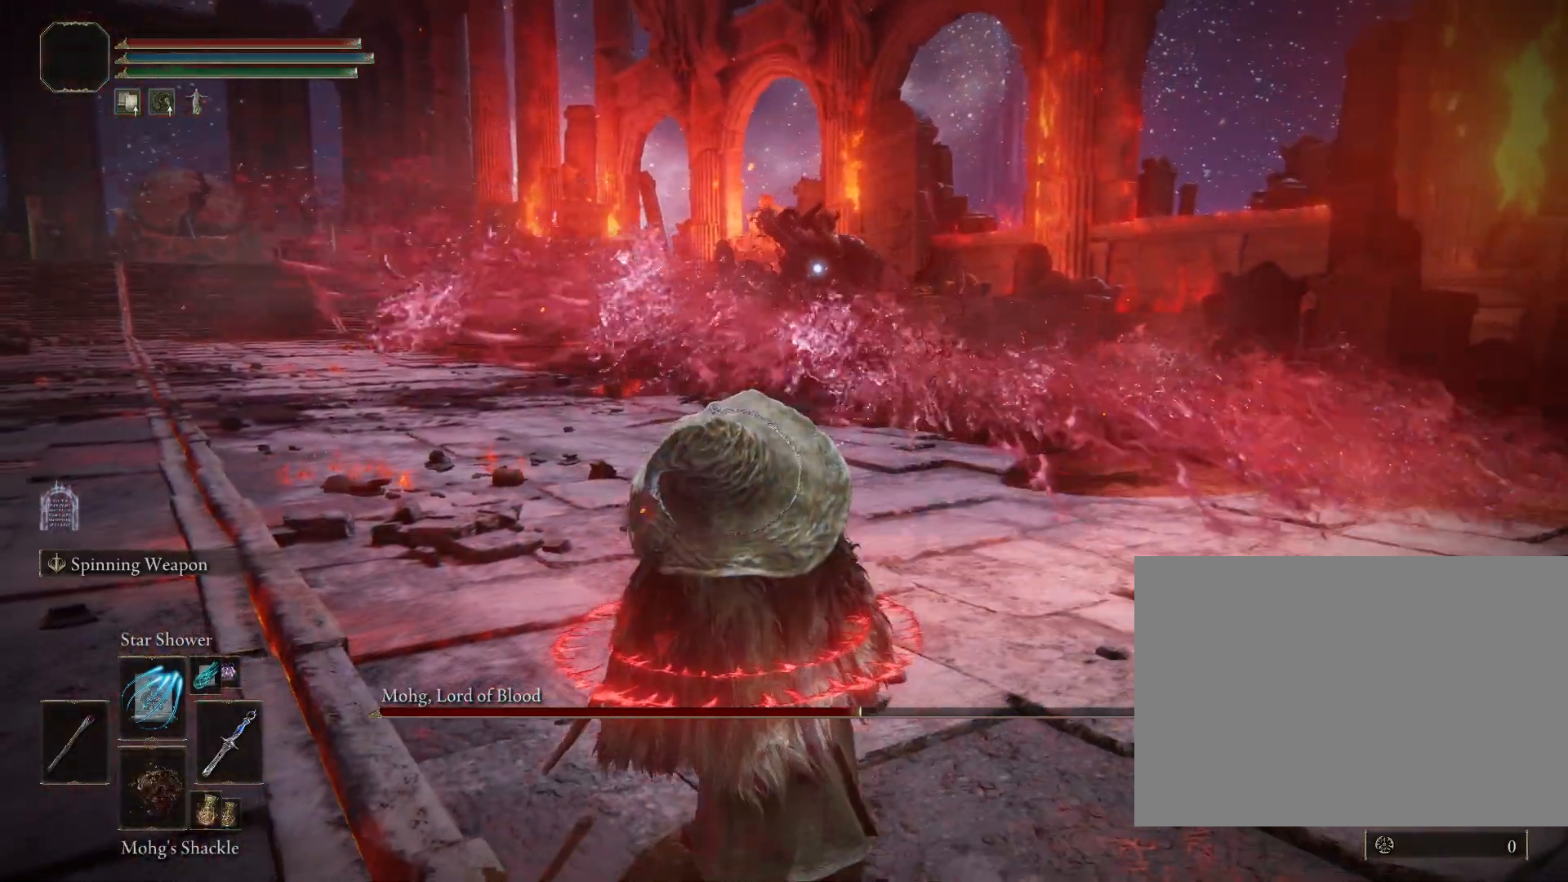
{"buttons": [], "left_stick": "down-left", "right_stick": "center", "events": [[17, "CIRCLE", "up"]]}
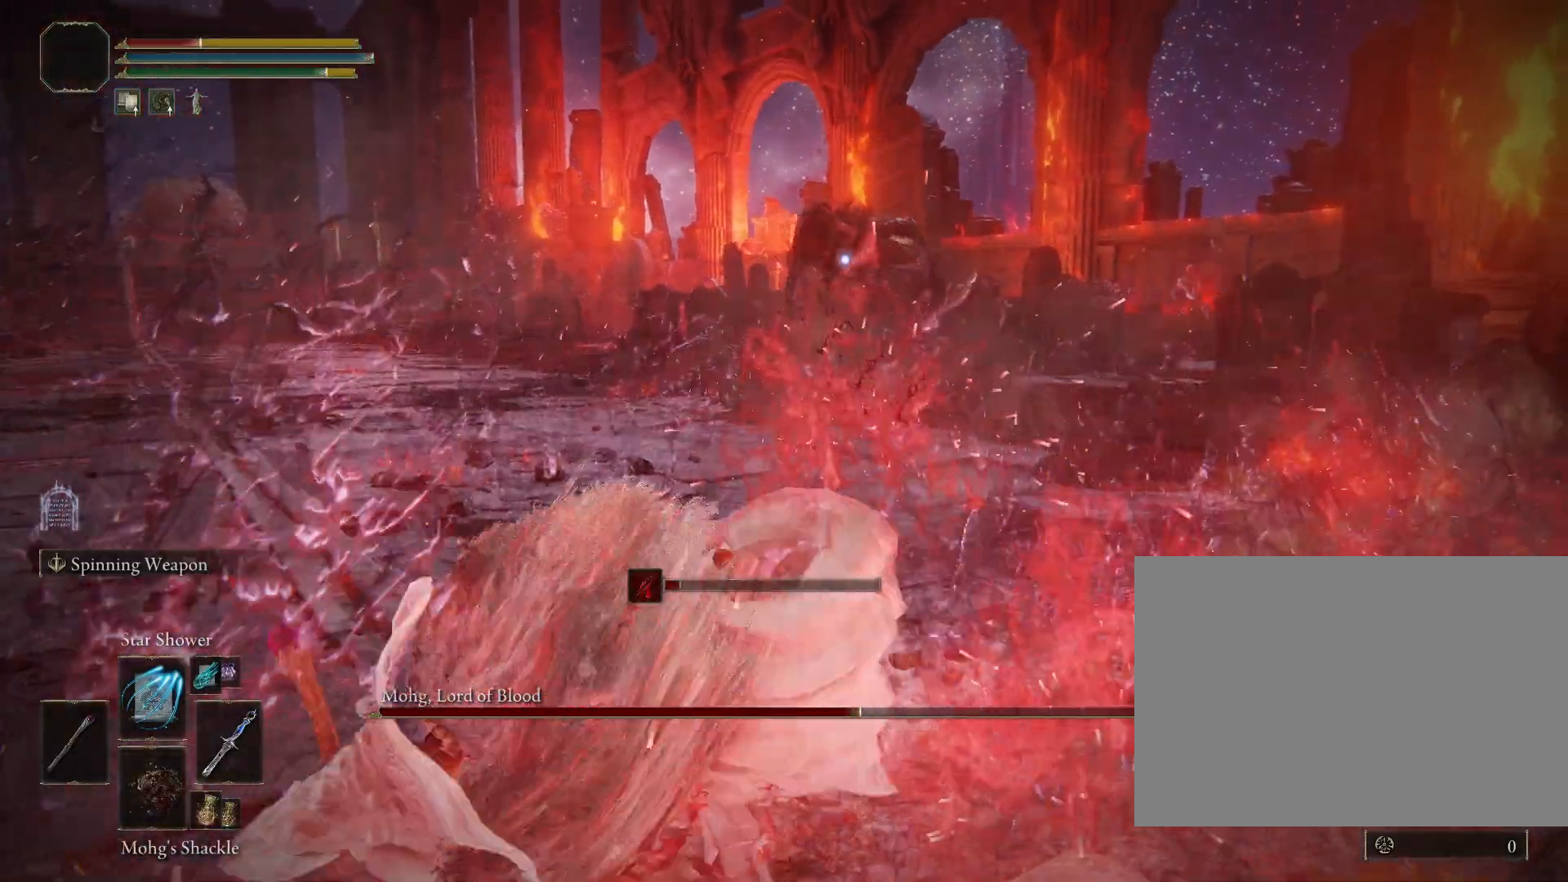
{"buttons": ["CIRCLE"], "left_stick": "down-left", "right_stick": "center", "events": [[233, "CIRCLE", "down"]]}
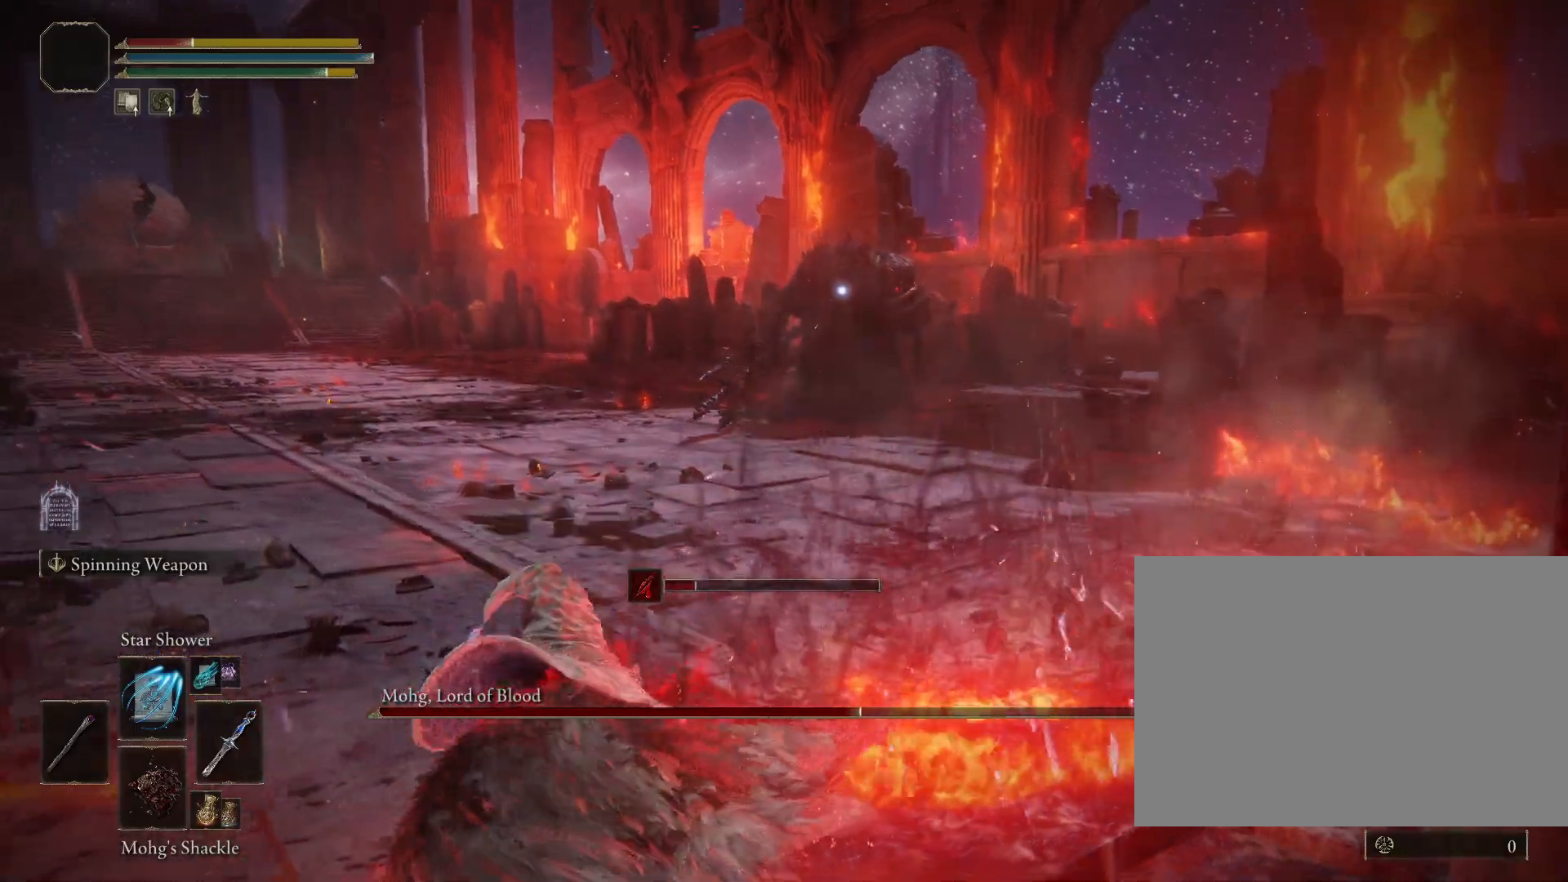
{"buttons": ["CIRCLE"], "left_stick": "down-left", "right_stick": "center", "events": []}
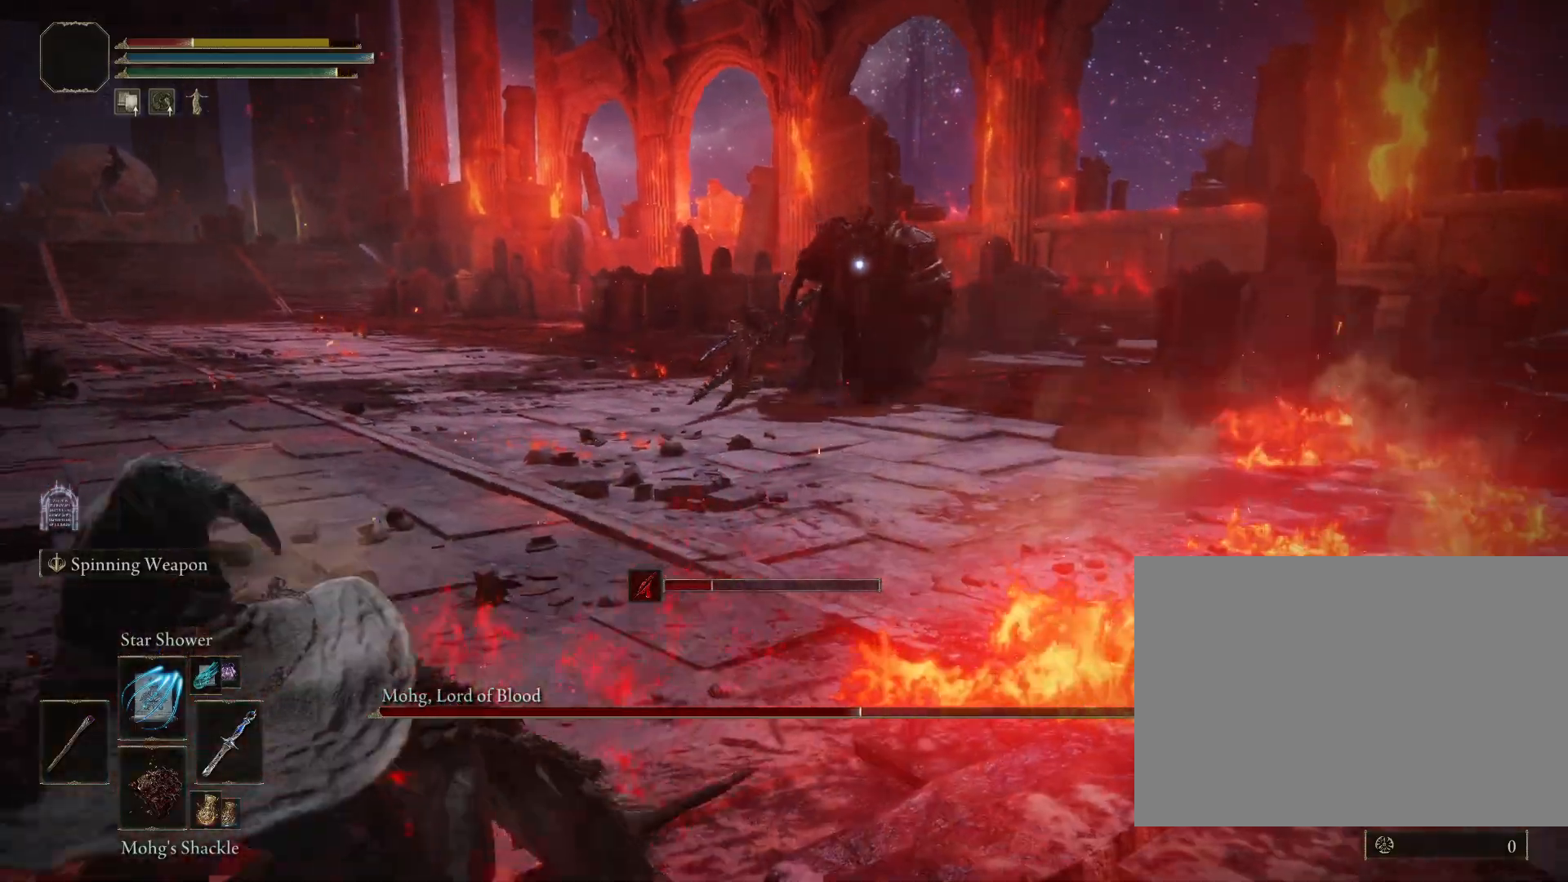
{"buttons": ["CIRCLE", "SQUARE"], "left_stick": "down-left", "right_stick": "center", "events": [[283, "DPAD_DOWN", "down"], [350, "DPAD_DOWN", "up"], [483, "SQUARE", "down"]]}
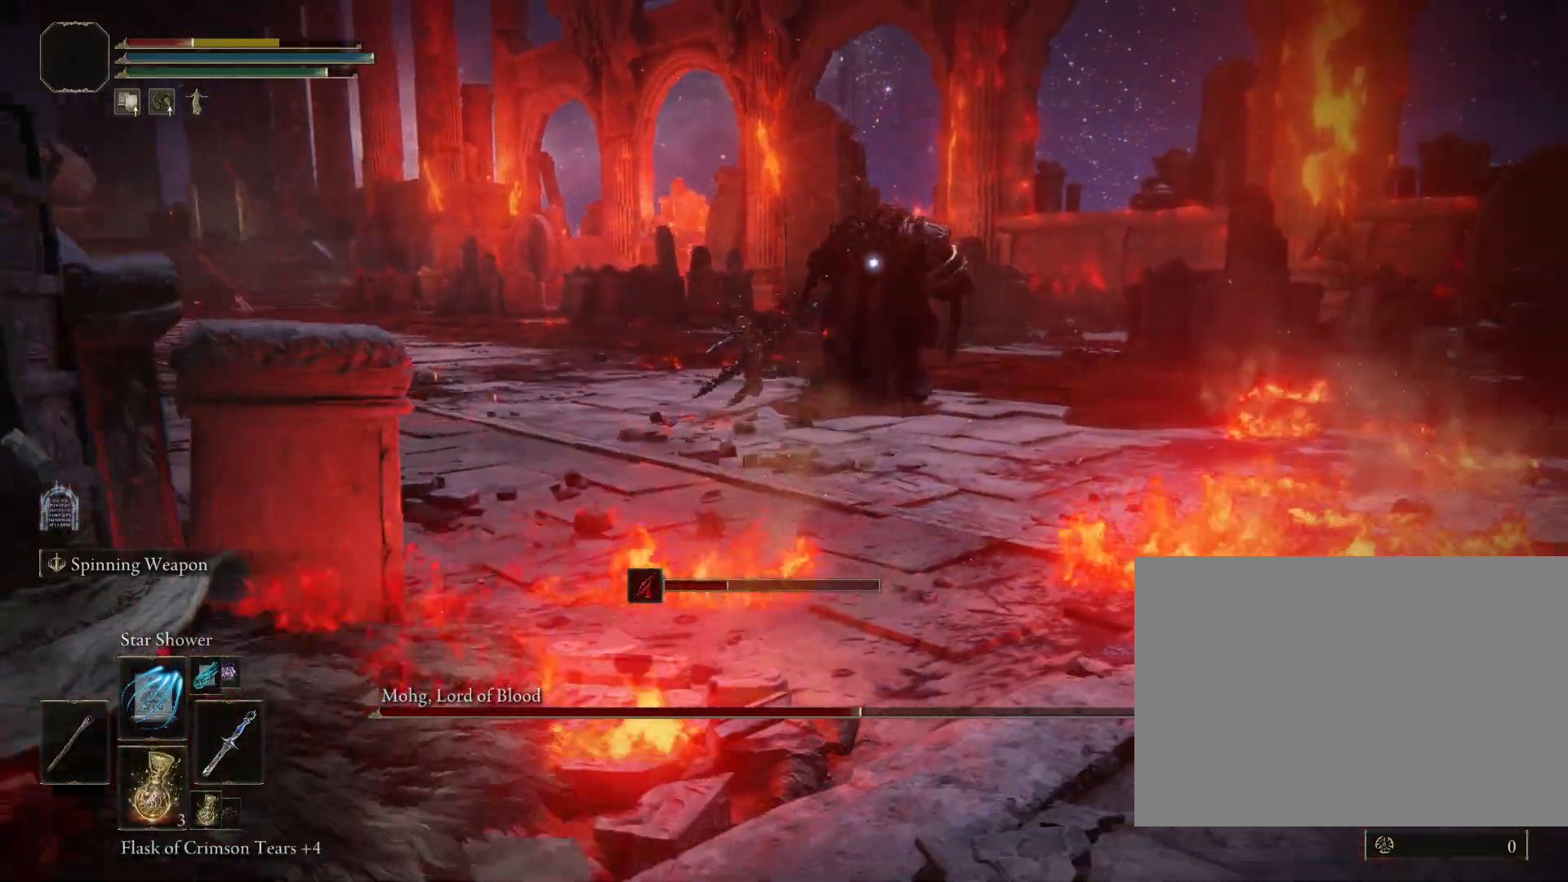
{"buttons": ["CIRCLE"], "left_stick": "down-left", "right_stick": "center", "events": [[100, "SQUARE", "up"]]}
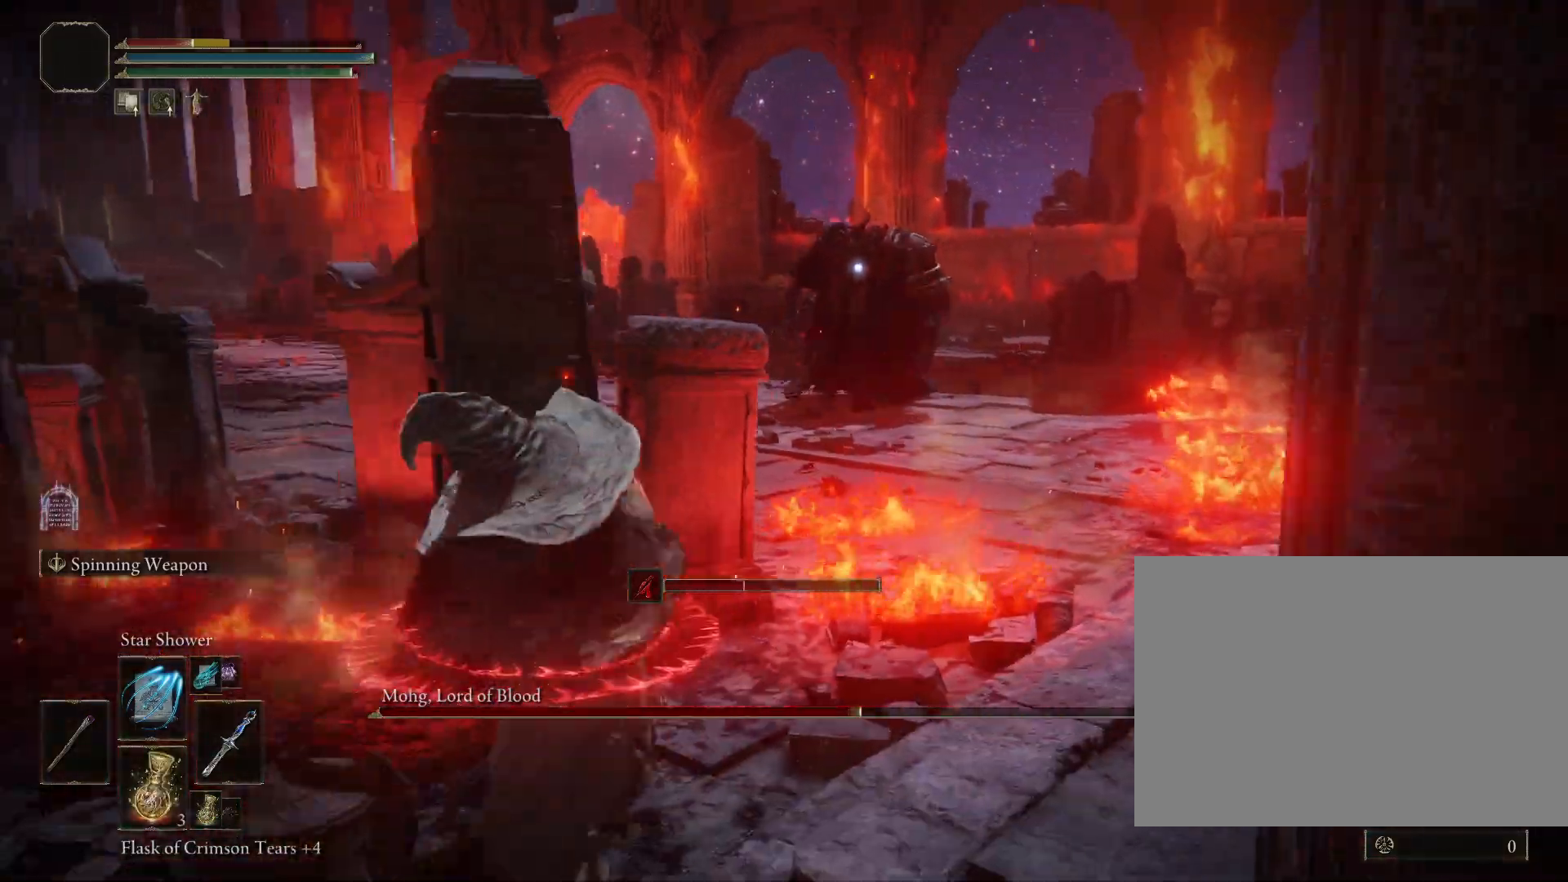
{"buttons": ["CIRCLE"], "left_stick": "left", "right_stick": "down-left", "events": [[150, "CIRCLE", "up"], [217, "CIRCLE", "down"], [233, "R3", "down"], [267, "right_stick", "down-left"], [350, "R3", "up"], [417, "left_stick", "left"]]}